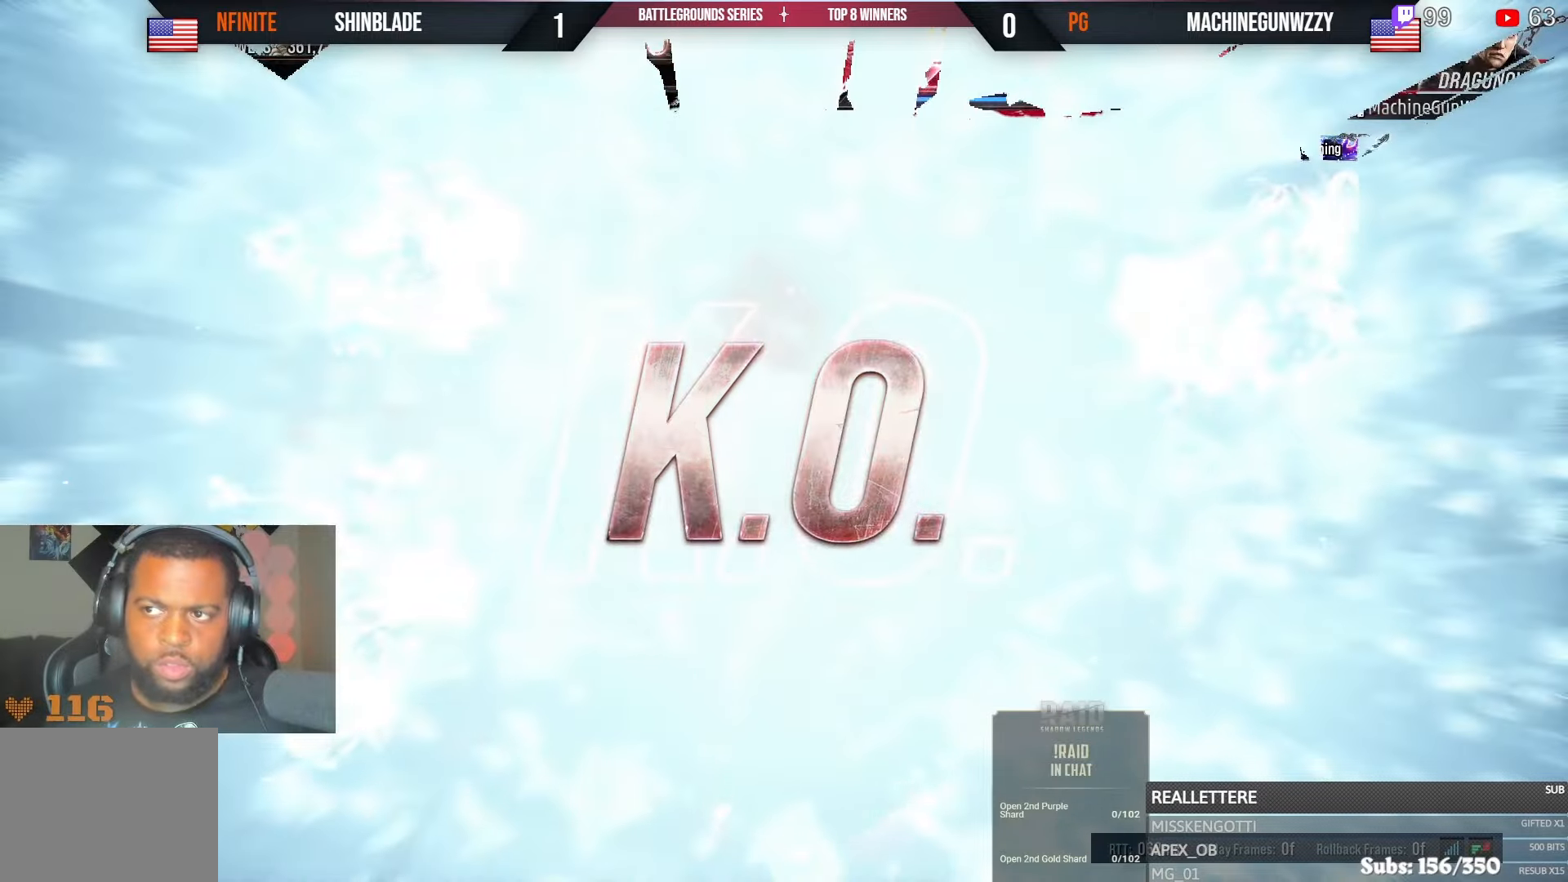
Gameplay with a controller (PlayStation layout); each line is a JSON object with the inputs held at the frame after it (dt_ms = milliseconds from this image to that frame). "events" lists button and stick changes between this image and that frame as [ms after this image, input, new state], when the widget could be followed in between.
{"dt_ms": 1000, "buttons": ["L1"], "left_stick": "center", "right_stick": "center"}
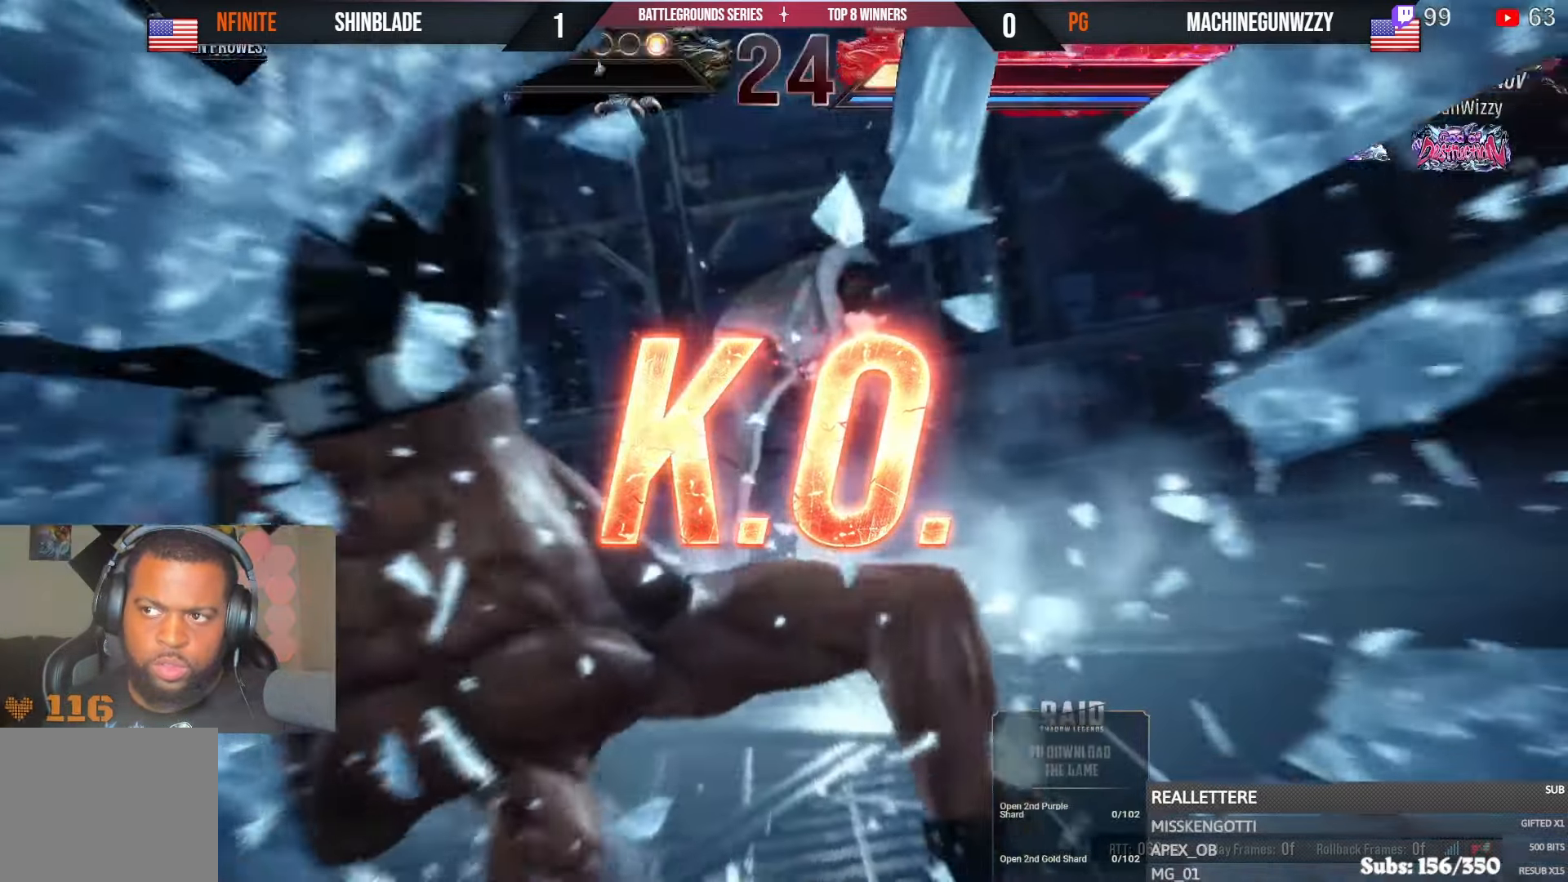
{"dt_ms": 500, "buttons": [], "left_stick": "center", "right_stick": "center", "events": [[116, "L1", "up"], [166, "R1", "down"], [216, "R1", "up"]]}
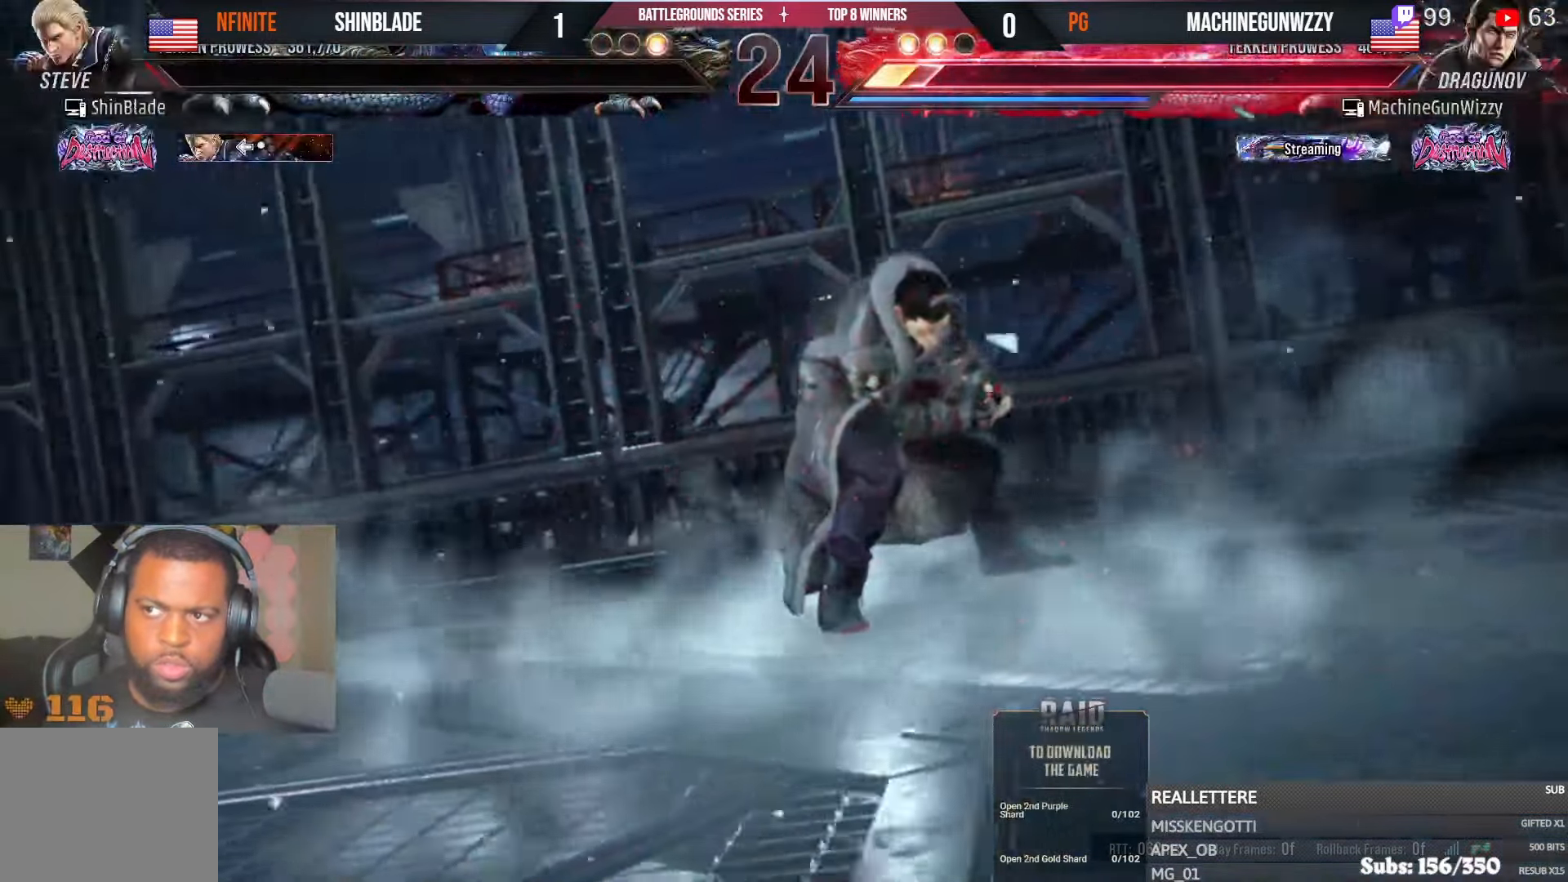
{"dt_ms": 500, "buttons": [], "left_stick": "center", "right_stick": "center", "events": []}
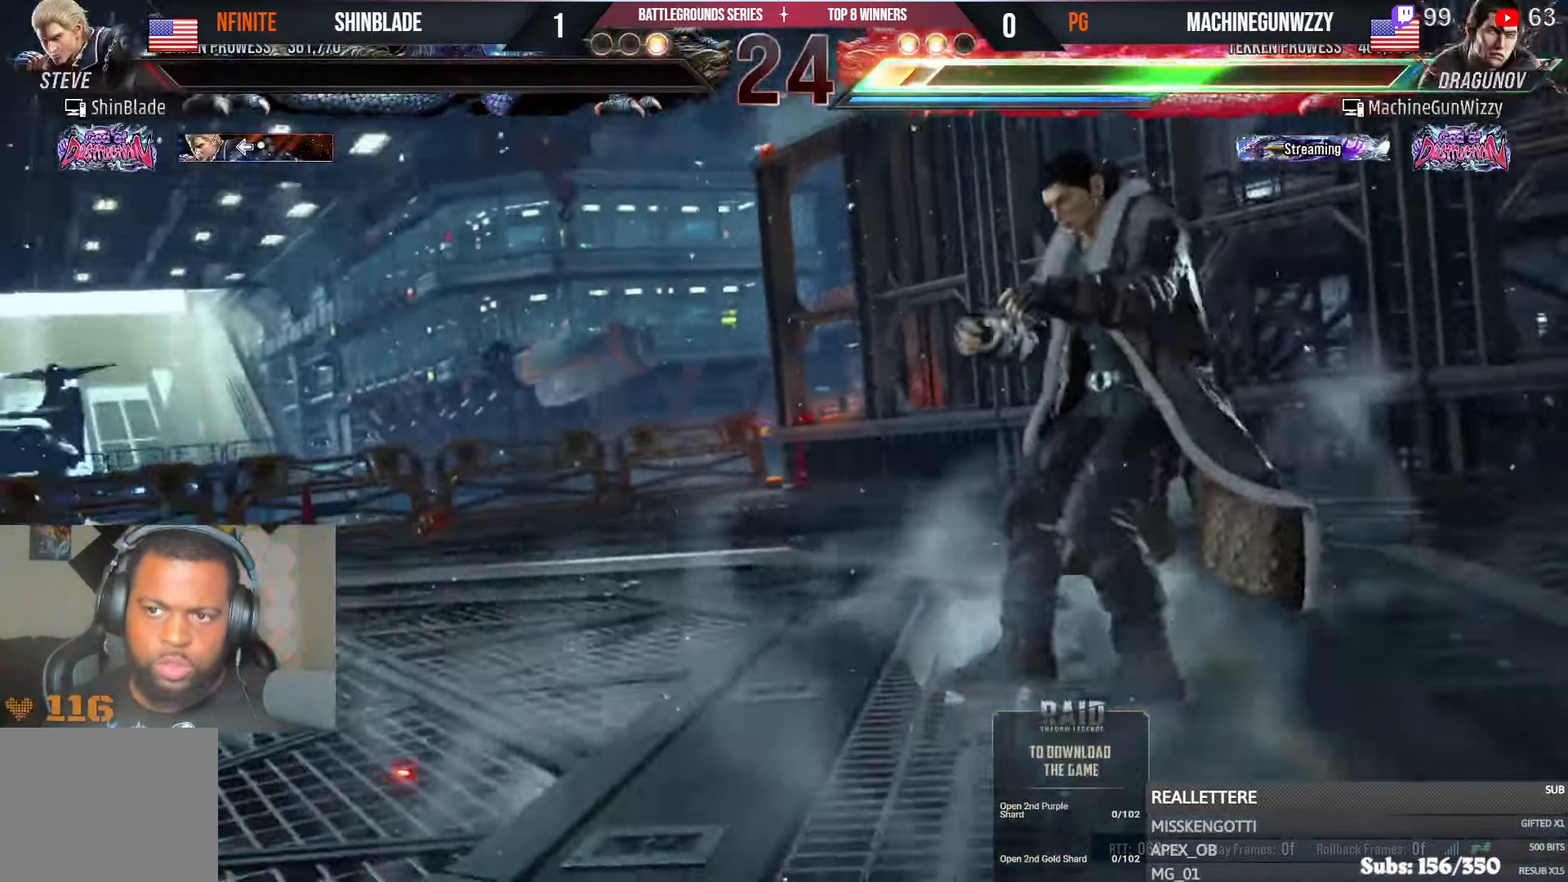
{"dt_ms": 500, "buttons": [], "left_stick": "center", "right_stick": "center", "events": []}
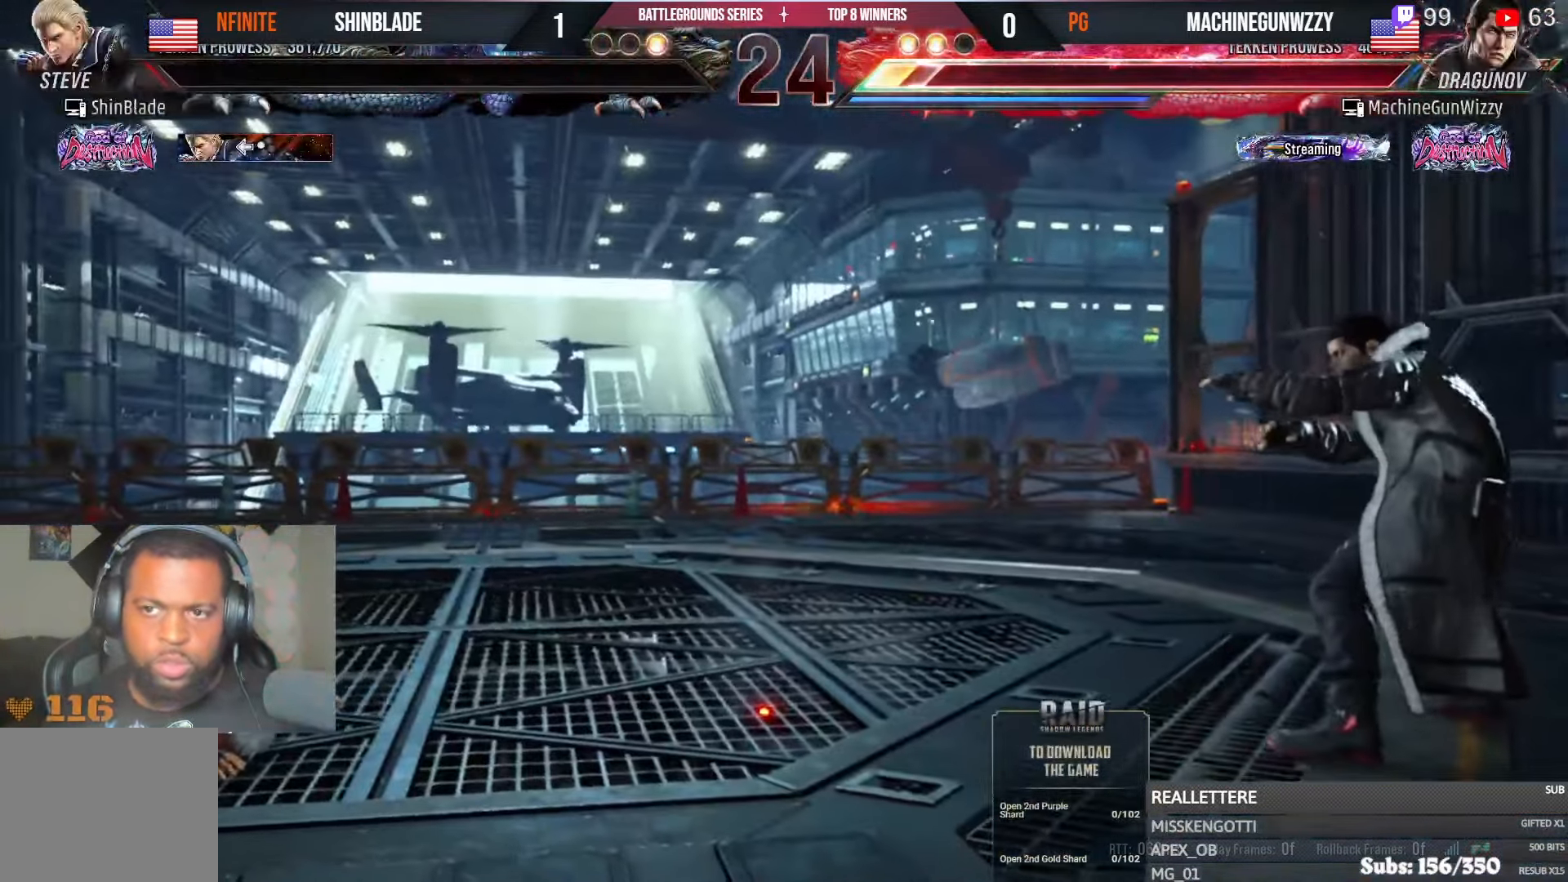
{"dt_ms": 500, "buttons": [], "left_stick": "center", "right_stick": "center", "events": []}
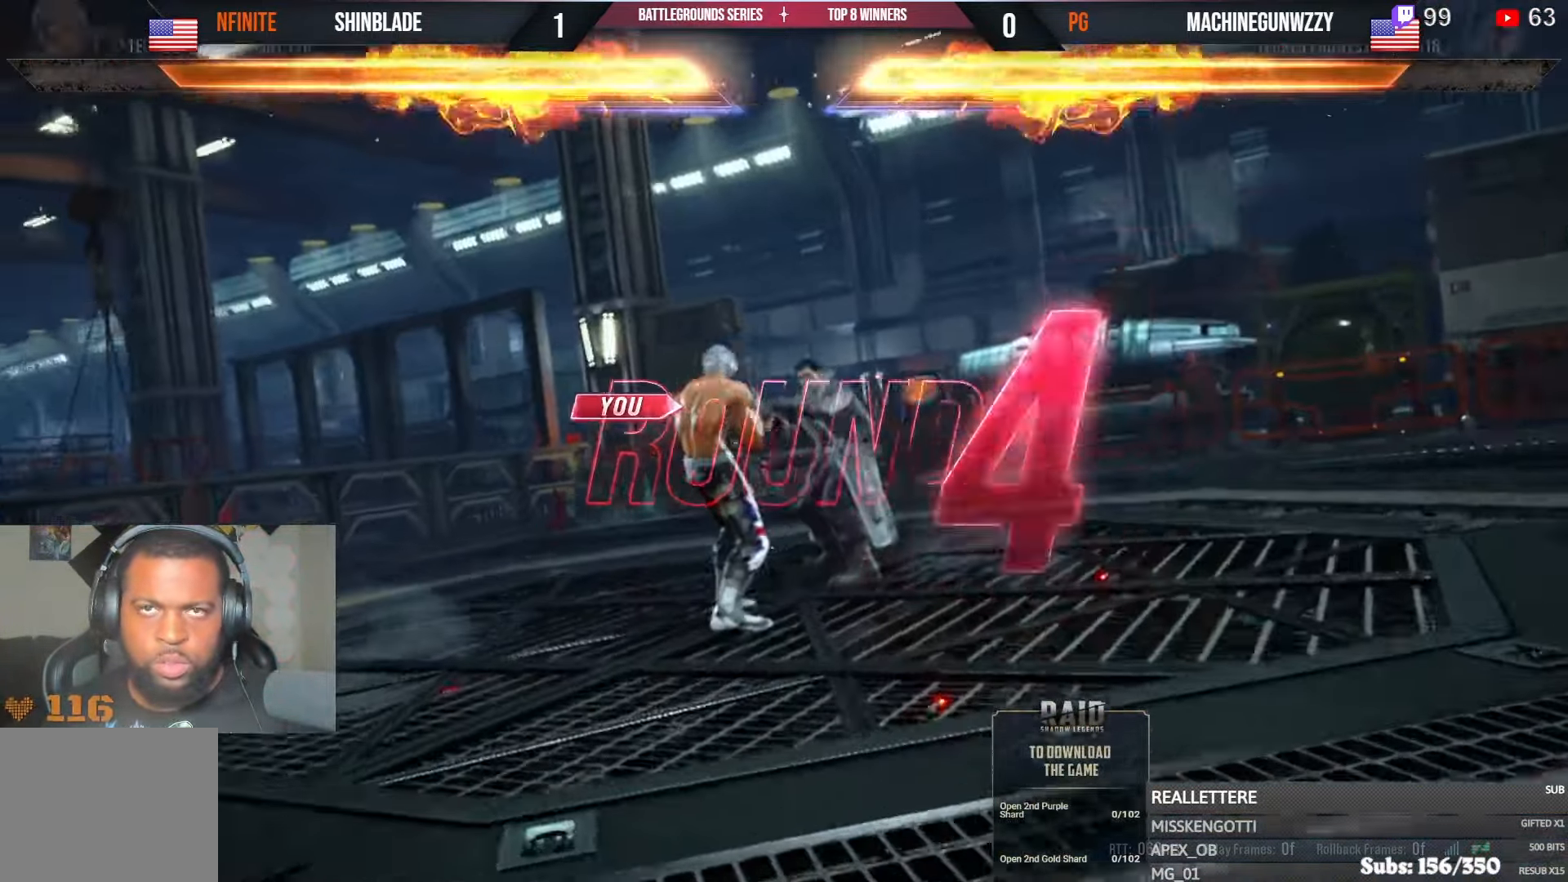
{"dt_ms": 500, "buttons": [], "left_stick": "center", "right_stick": "center", "events": []}
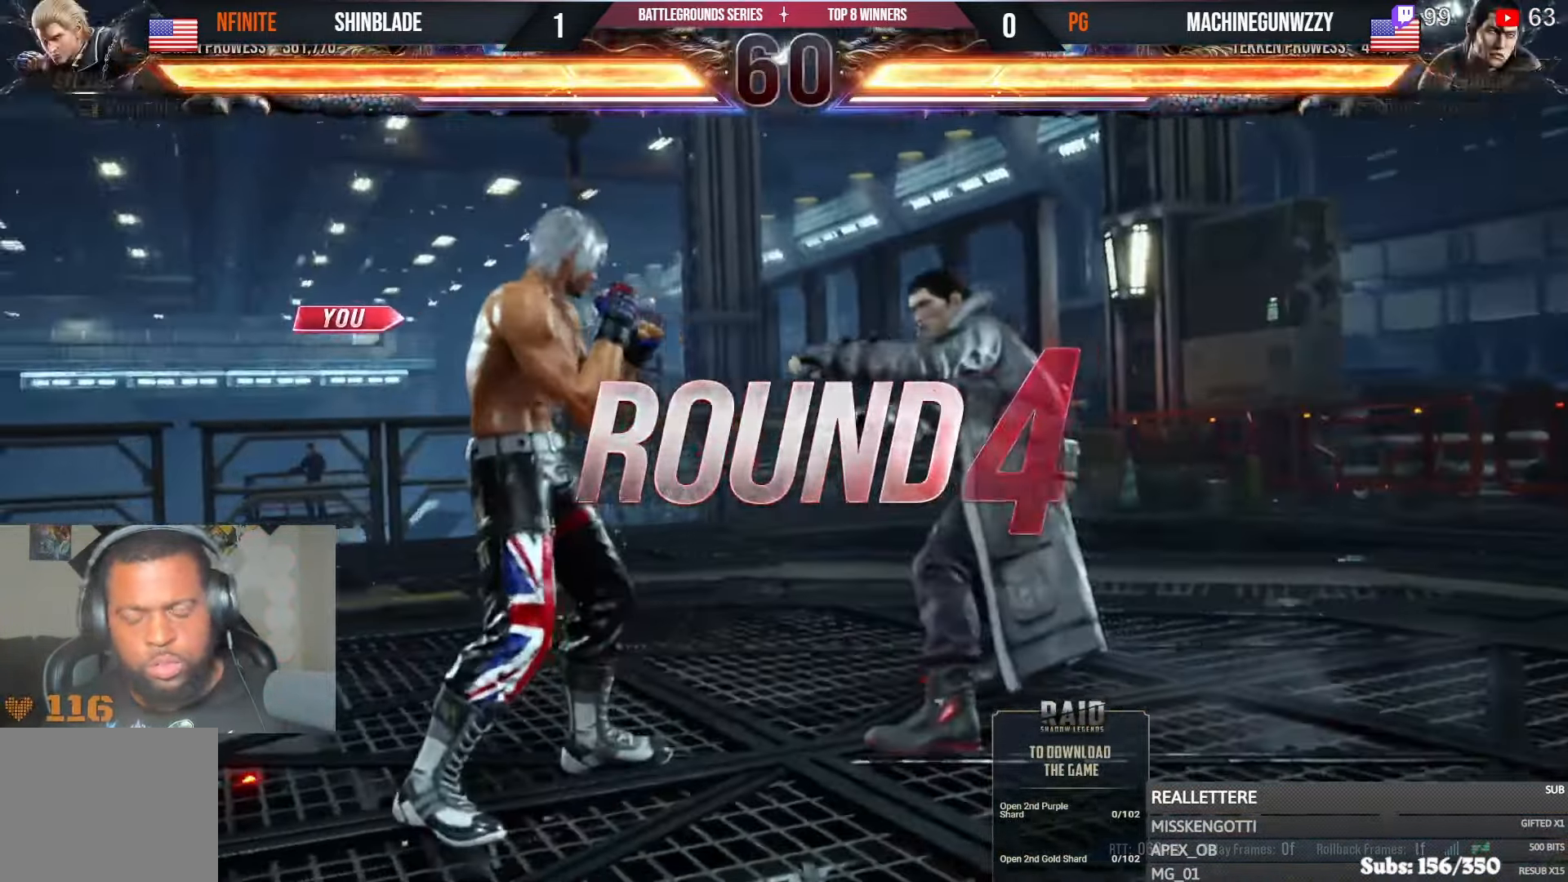
{"dt_ms": 500, "buttons": [], "left_stick": "center", "right_stick": "center", "events": []}
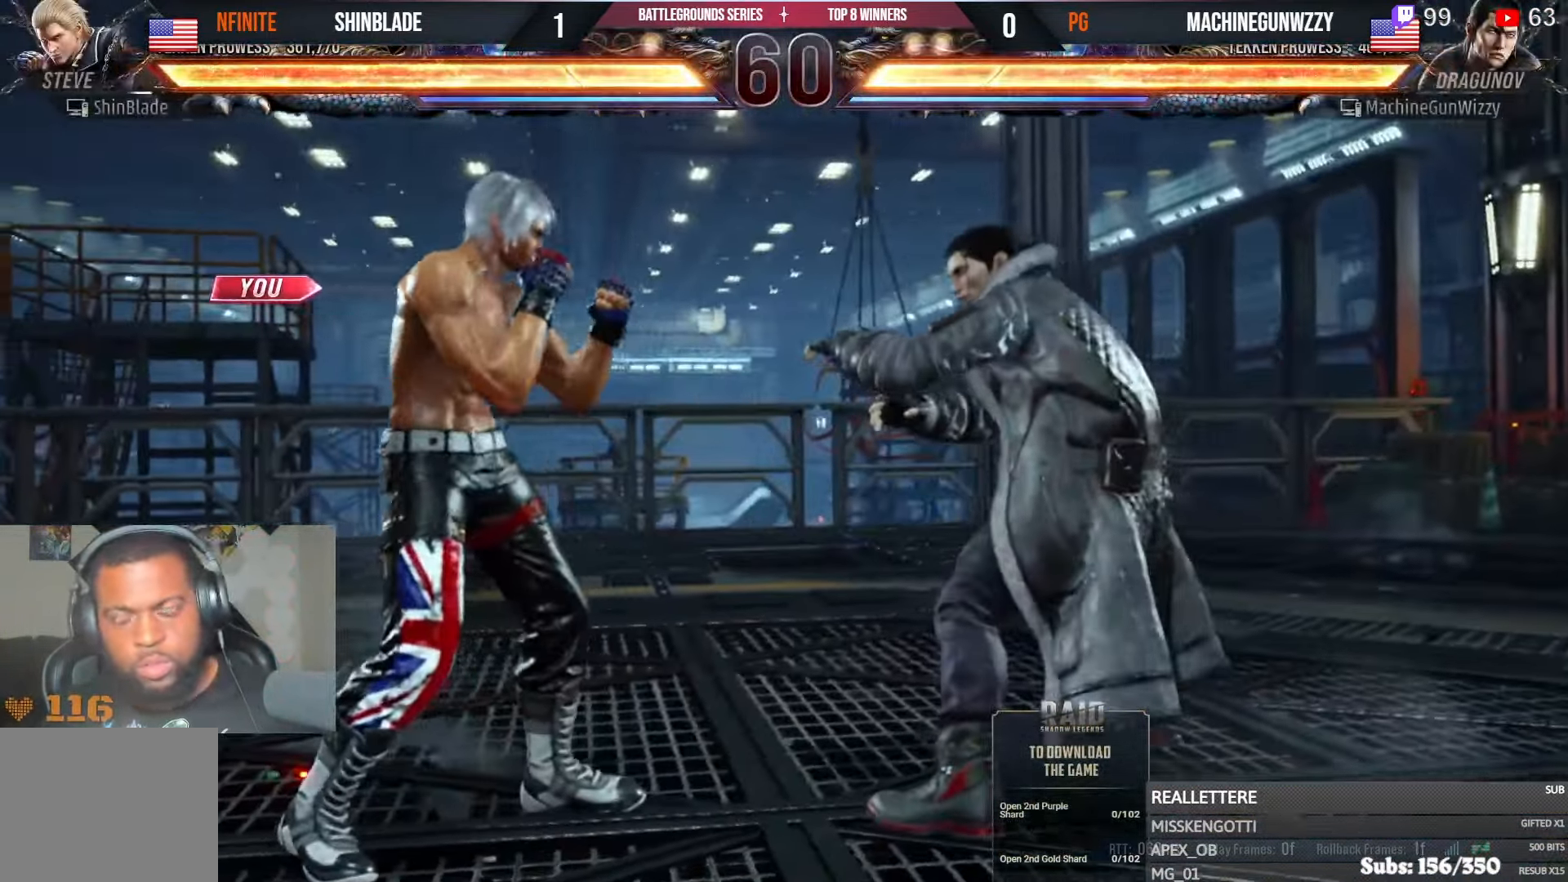
{"dt_ms": 500, "buttons": [], "left_stick": "center", "right_stick": "center", "events": []}
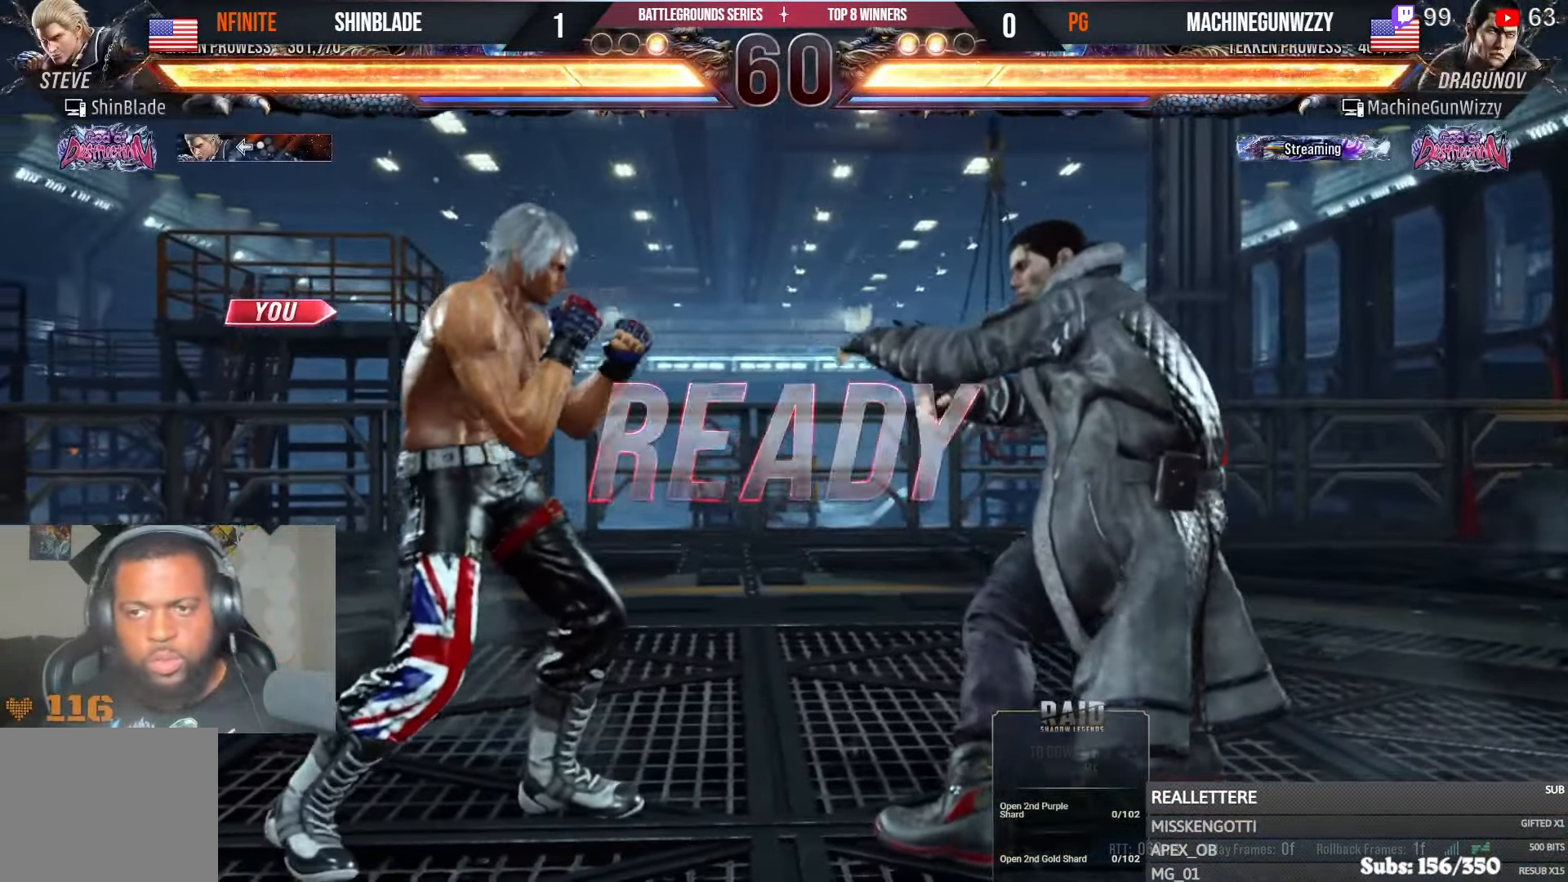
{"dt_ms": 500, "buttons": ["DPAD_LEFT"], "left_stick": "center", "right_stick": "center"}
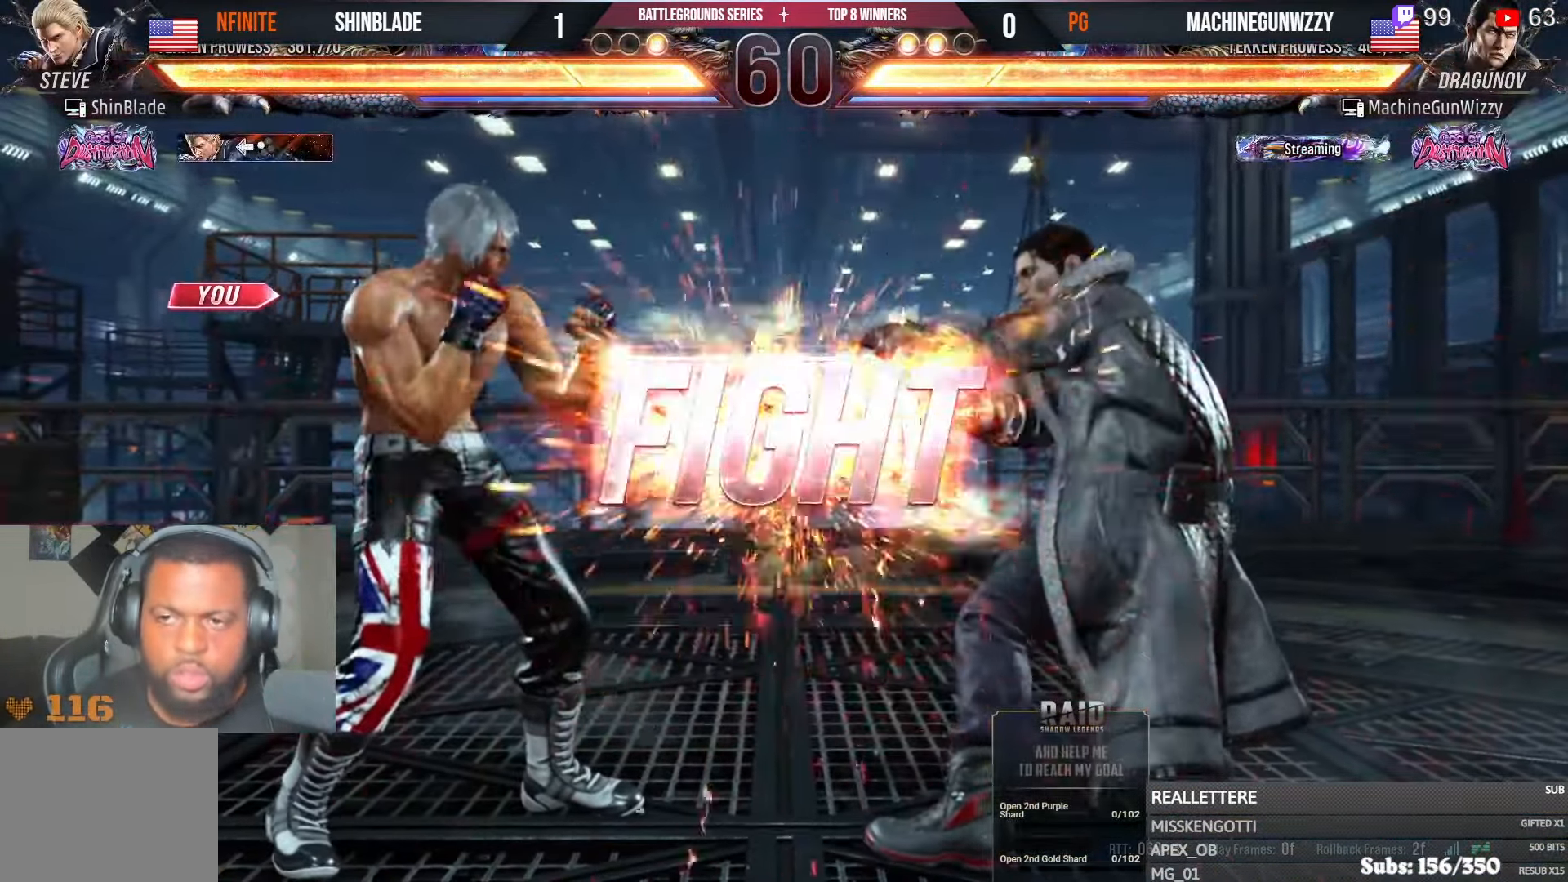
{"dt_ms": 500, "buttons": [], "left_stick": "center", "right_stick": "center"}
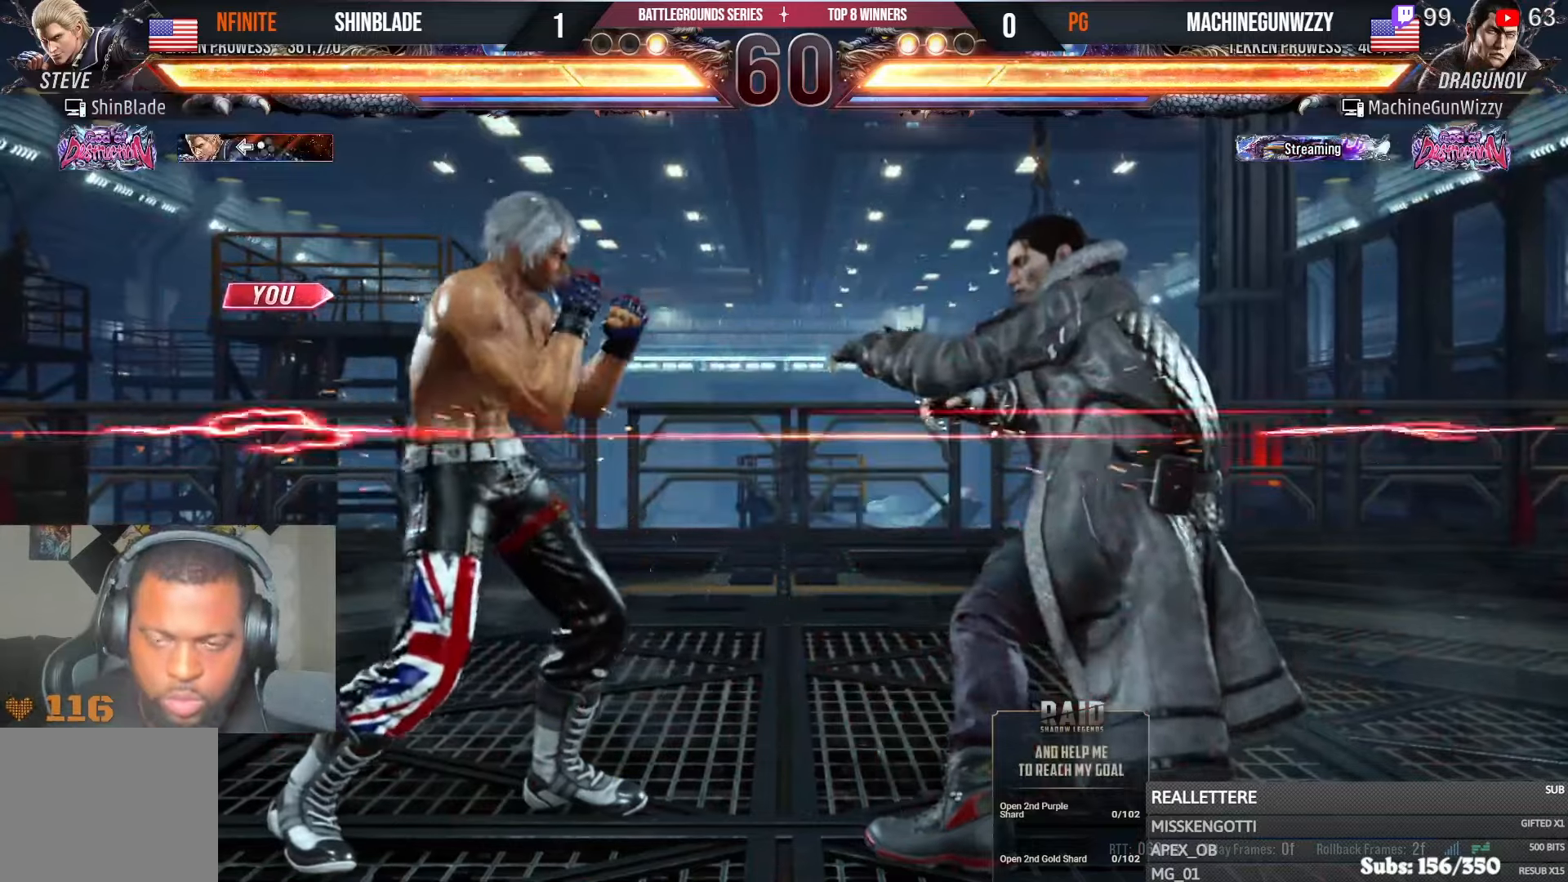
{"dt_ms": 500, "buttons": ["DPAD_LEFT"], "left_stick": "center", "right_stick": "center", "events": [[83, "DPAD_DOWN", "down"], [83, "DPAD_RIGHT", "down"], [116, "SQUARE", "down"], [200, "DPAD_DOWN", "up"], [200, "DPAD_RIGHT", "up"], [216, "SQUARE", "up"], [266, "DPAD_LEFT", "down"], [350, "DPAD_LEFT", "up"], [400, "DPAD_LEFT", "down"]]}
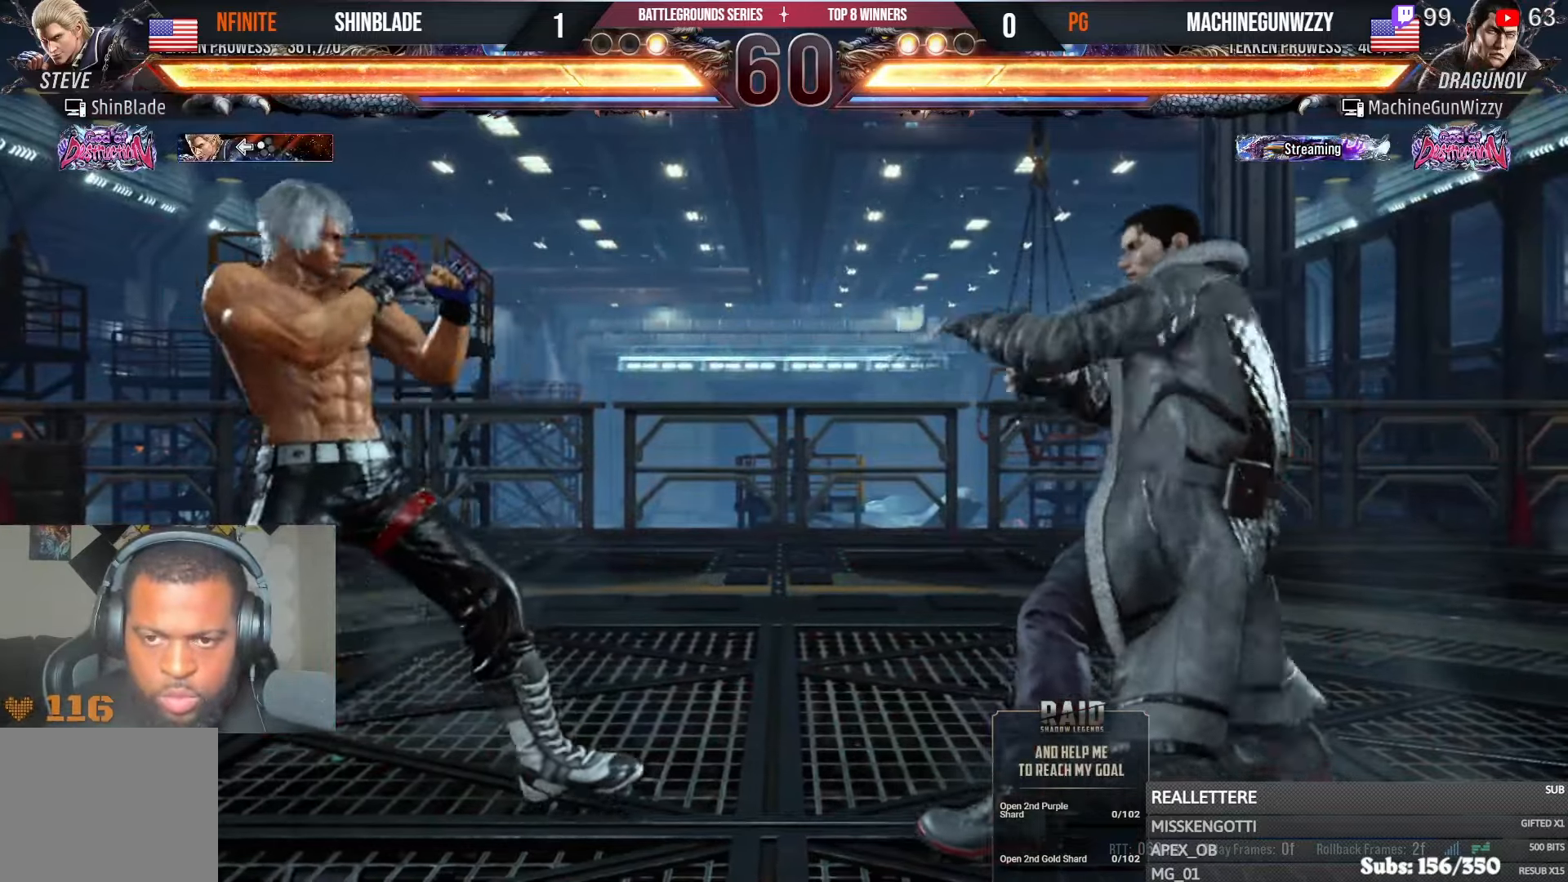
{"dt_ms": 500, "buttons": ["SQUARE", "TRIANGLE", "DPAD_RIGHT"], "left_stick": "center", "right_stick": "center", "events": [[33, "DPAD_LEFT", "up"], [83, "CROSS", "down"], [100, "CIRCLE", "down"], [183, "CIRCLE", "up"], [183, "CROSS", "up"], [233, "DPAD_RIGHT", "down"], [250, "TRIANGLE", "down"], [333, "SQUARE", "down"], [366, "TRIANGLE", "up"], [416, "TRIANGLE", "down"], [450, "SQUARE", "up"], [500, "SQUARE", "down"]]}
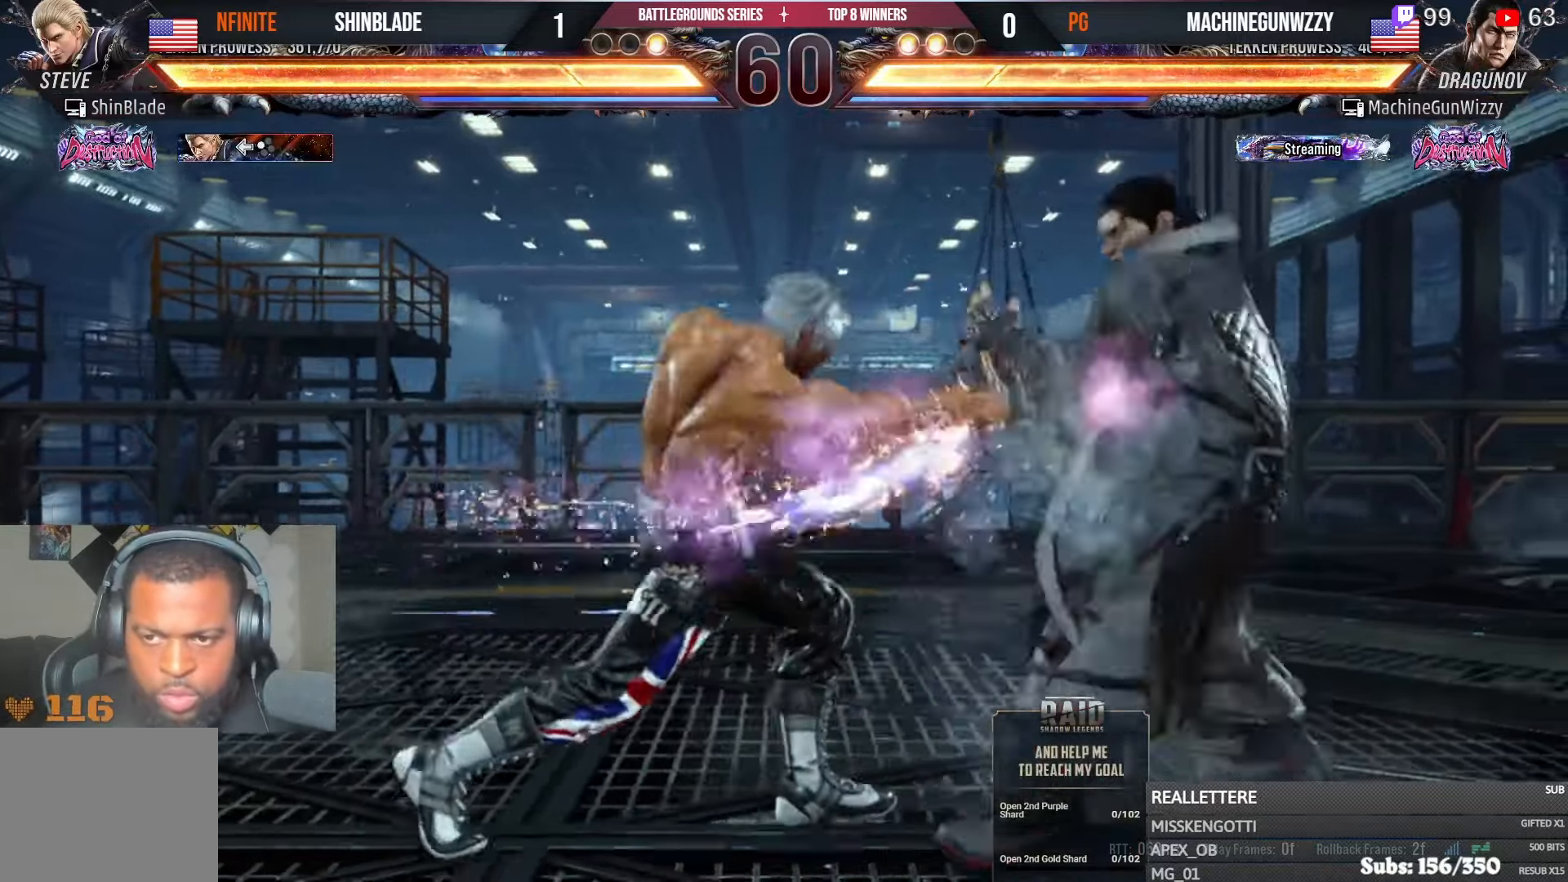
{"dt_ms": 500, "buttons": ["SQUARE"], "left_stick": "center", "right_stick": "center", "events": [[66, "SQUARE", "up"], [116, "SQUARE", "down"], [200, "TRIANGLE", "up"], [250, "DPAD_RIGHT", "up"], [250, "SQUARE", "up"], [416, "SQUARE", "down"]]}
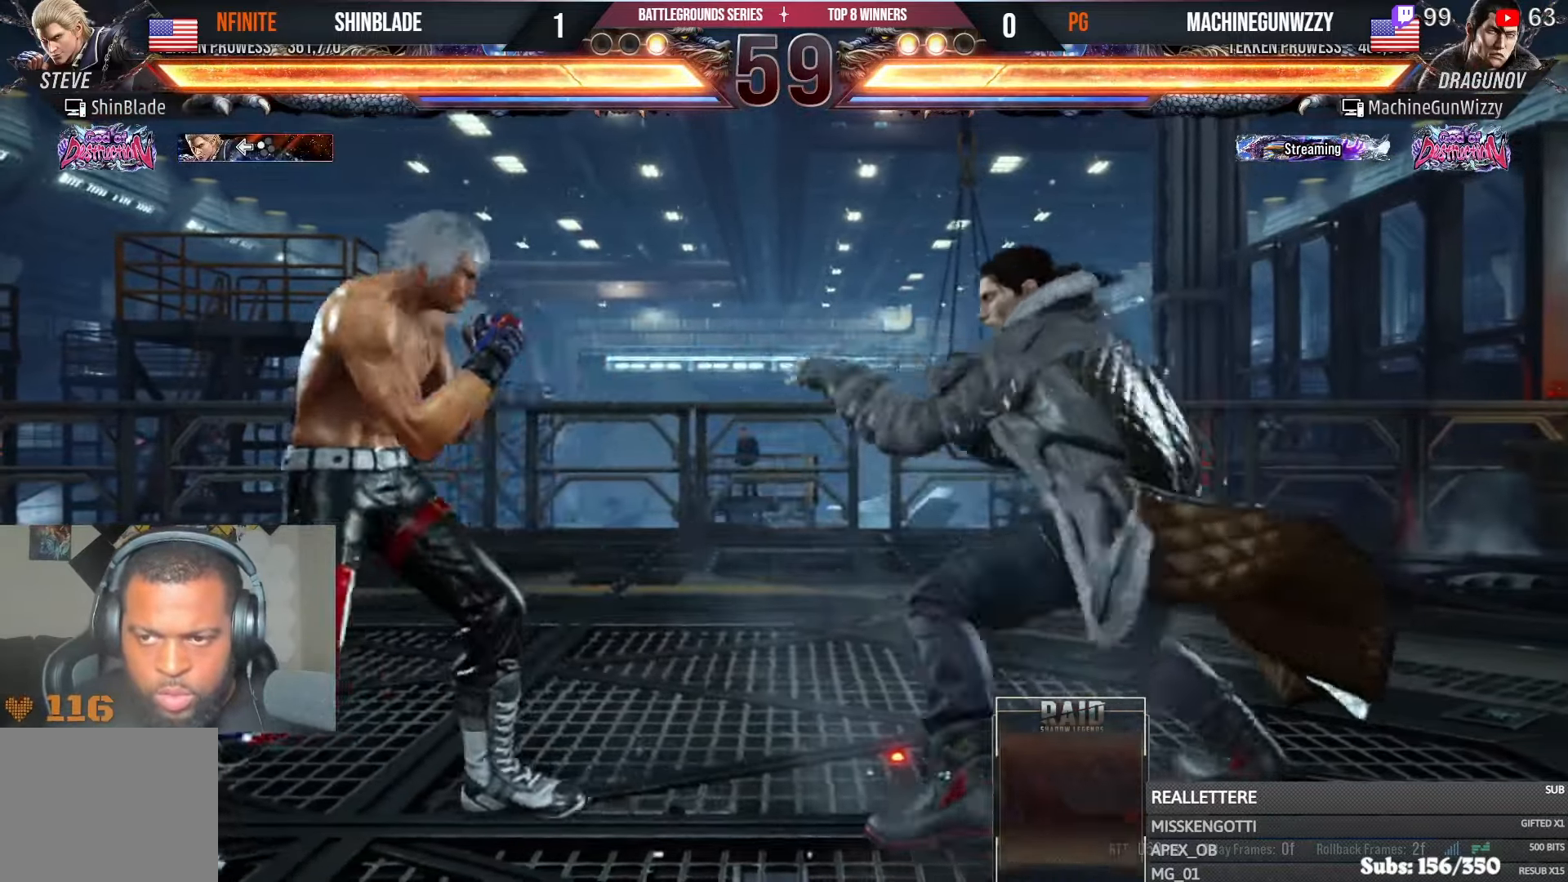
{"dt_ms": 500, "buttons": [], "left_stick": "center", "right_stick": "center", "events": [[16, "TRIANGLE", "down"], [50, "SQUARE", "up"], [100, "SQUARE", "down"], [133, "TRIANGLE", "up"], [183, "SQUARE", "up"], [183, "TRIANGLE", "down"], [250, "SQUARE", "down"], [266, "TRIANGLE", "up"], [316, "SQUARE", "up"]]}
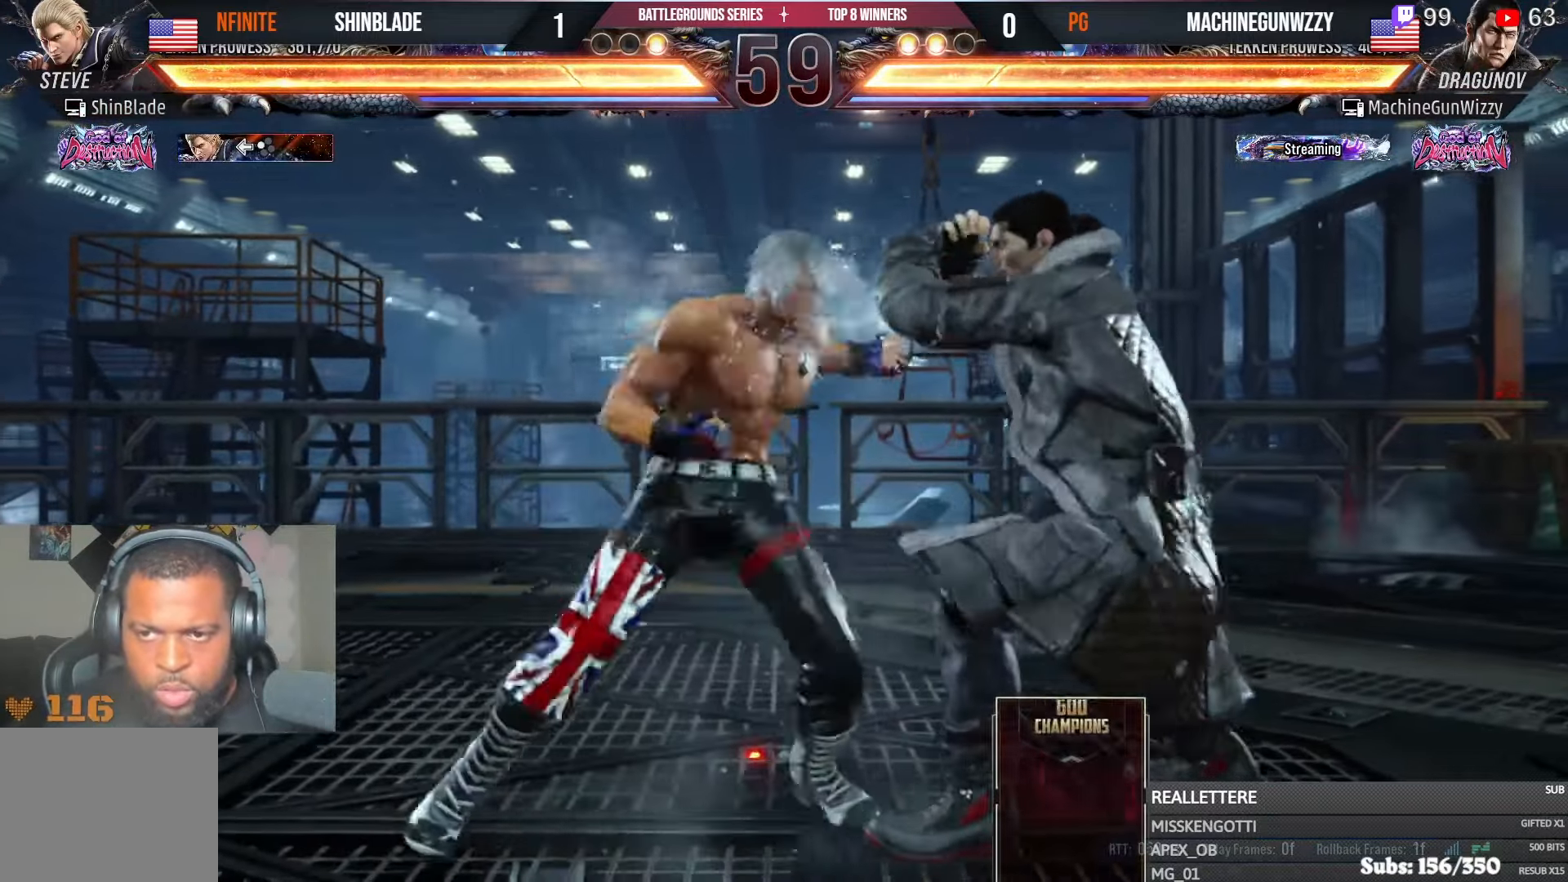
{"dt_ms": 500, "buttons": ["TRIANGLE"], "left_stick": "center", "right_stick": "center", "events": [[350, "SQUARE", "down"], [450, "TRIANGLE", "down"], [466, "SQUARE", "up"]]}
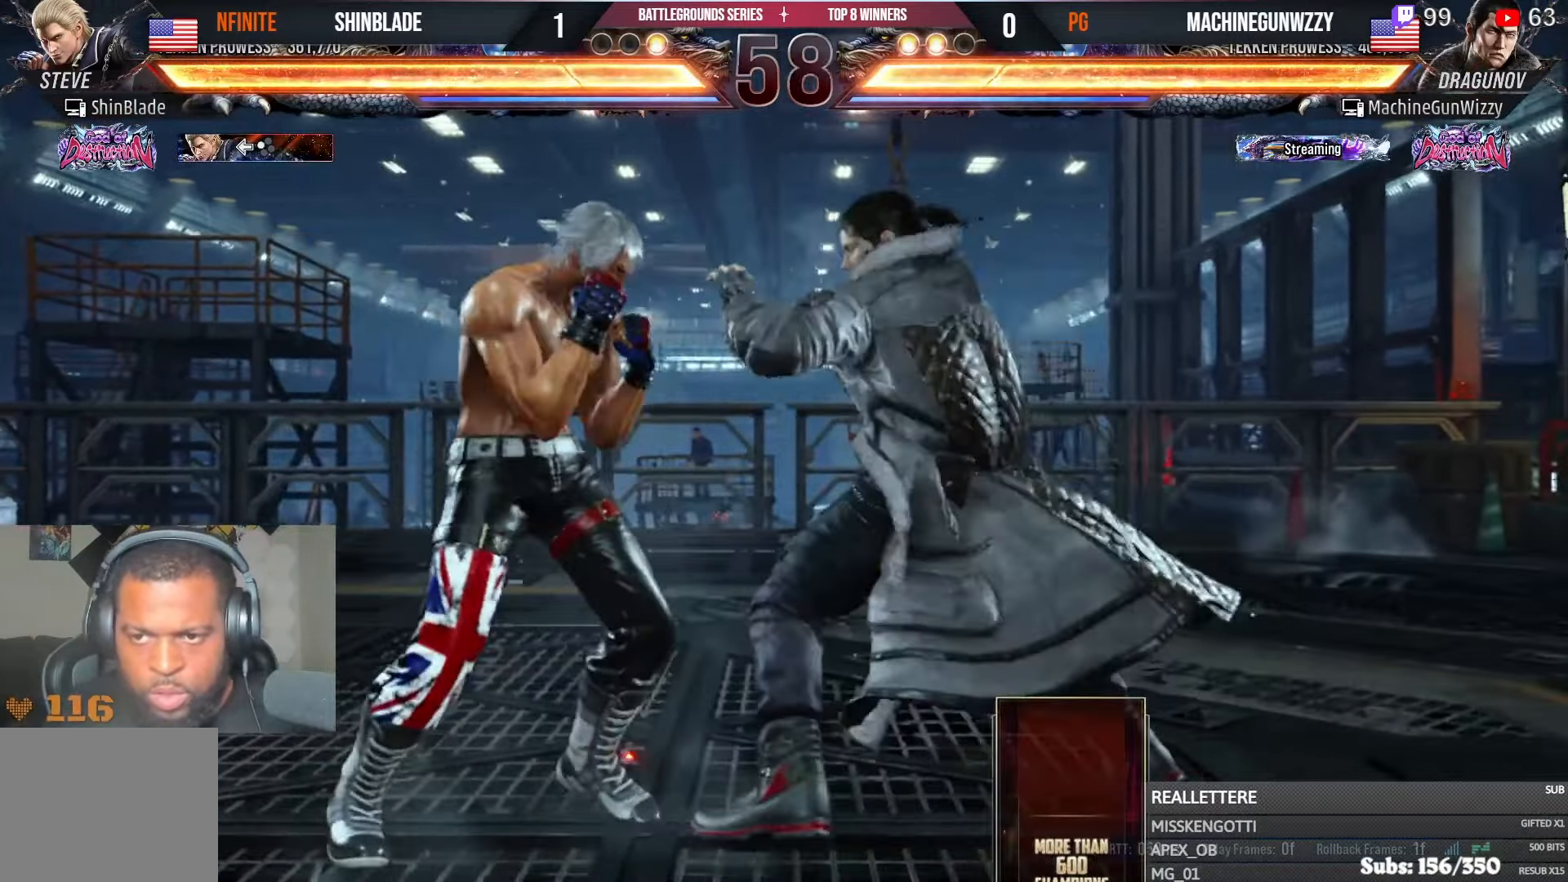
{"dt_ms": 500, "buttons": ["DPAD_LEFT"], "left_stick": "center", "right_stick": "center", "events": [[33, "SQUARE", "down"], [50, "TRIANGLE", "up"], [100, "TRIANGLE", "down"], [133, "SQUARE", "up"], [200, "SQUARE", "down"], [200, "TRIANGLE", "up"], [233, "SQUARE", "up"], [250, "DPAD_LEFT", "down"]]}
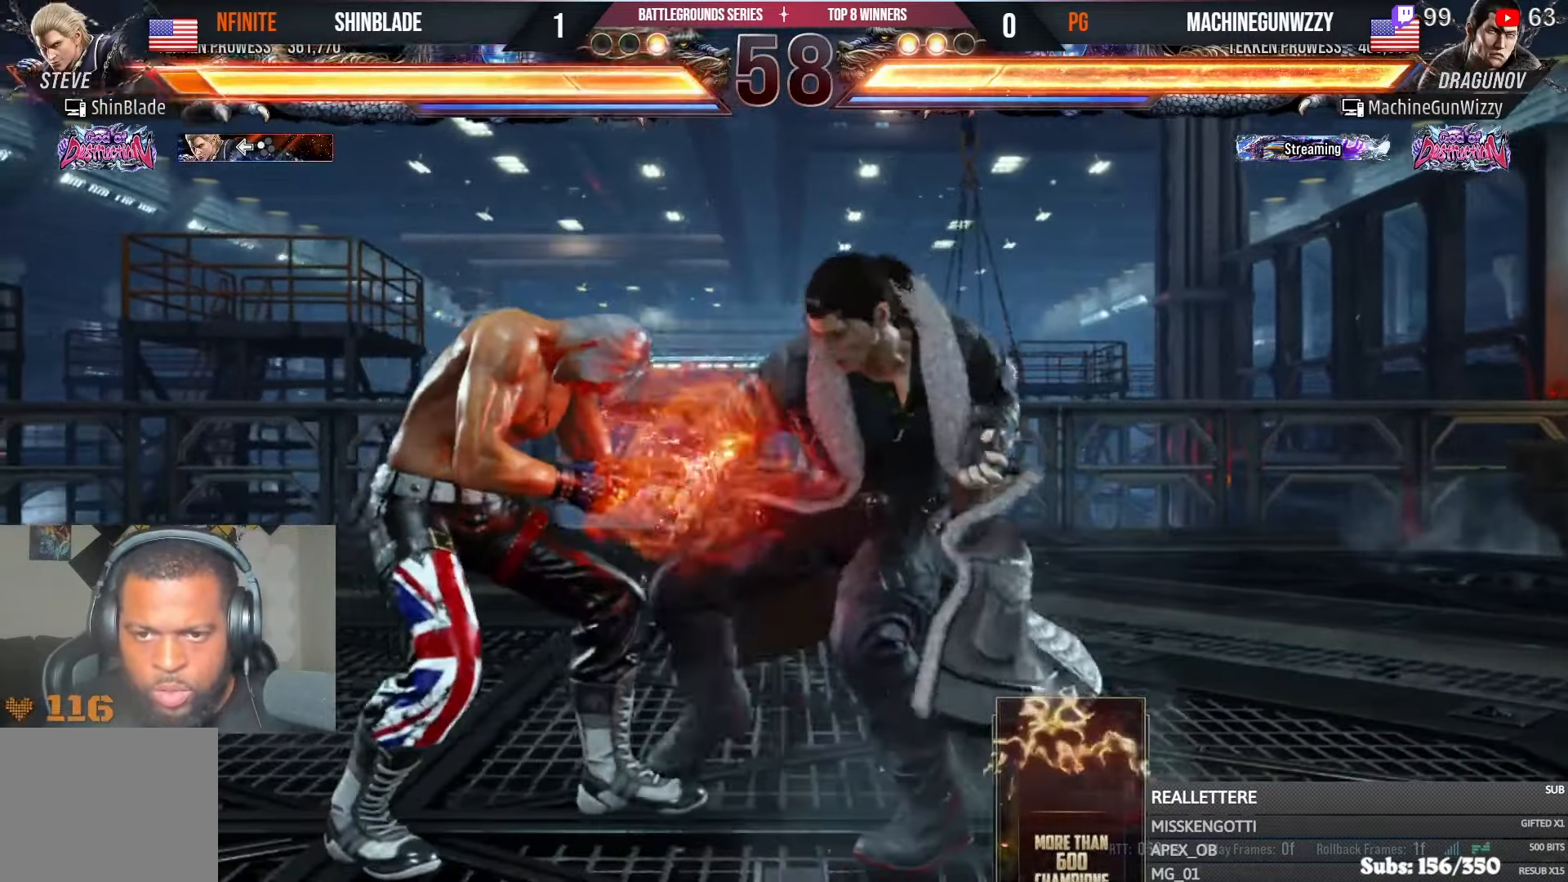
{"dt_ms": 500, "buttons": ["SQUARE", "DPAD_DOWN"], "left_stick": "center", "right_stick": "center", "events": [[283, "SQUARE", "down"], [333, "DPAD_DOWN", "down"], [333, "DPAD_LEFT", "up"], [350, "DPAD_DOWN", "up"], [383, "SQUARE", "up"], [416, "DPAD_LEFT", "down"], [416, "DPAD_UP", "down"], [433, "SQUARE", "down"], [450, "DPAD_UP", "up"], [466, "DPAD_DOWN", "down"], [466, "DPAD_LEFT", "up"]]}
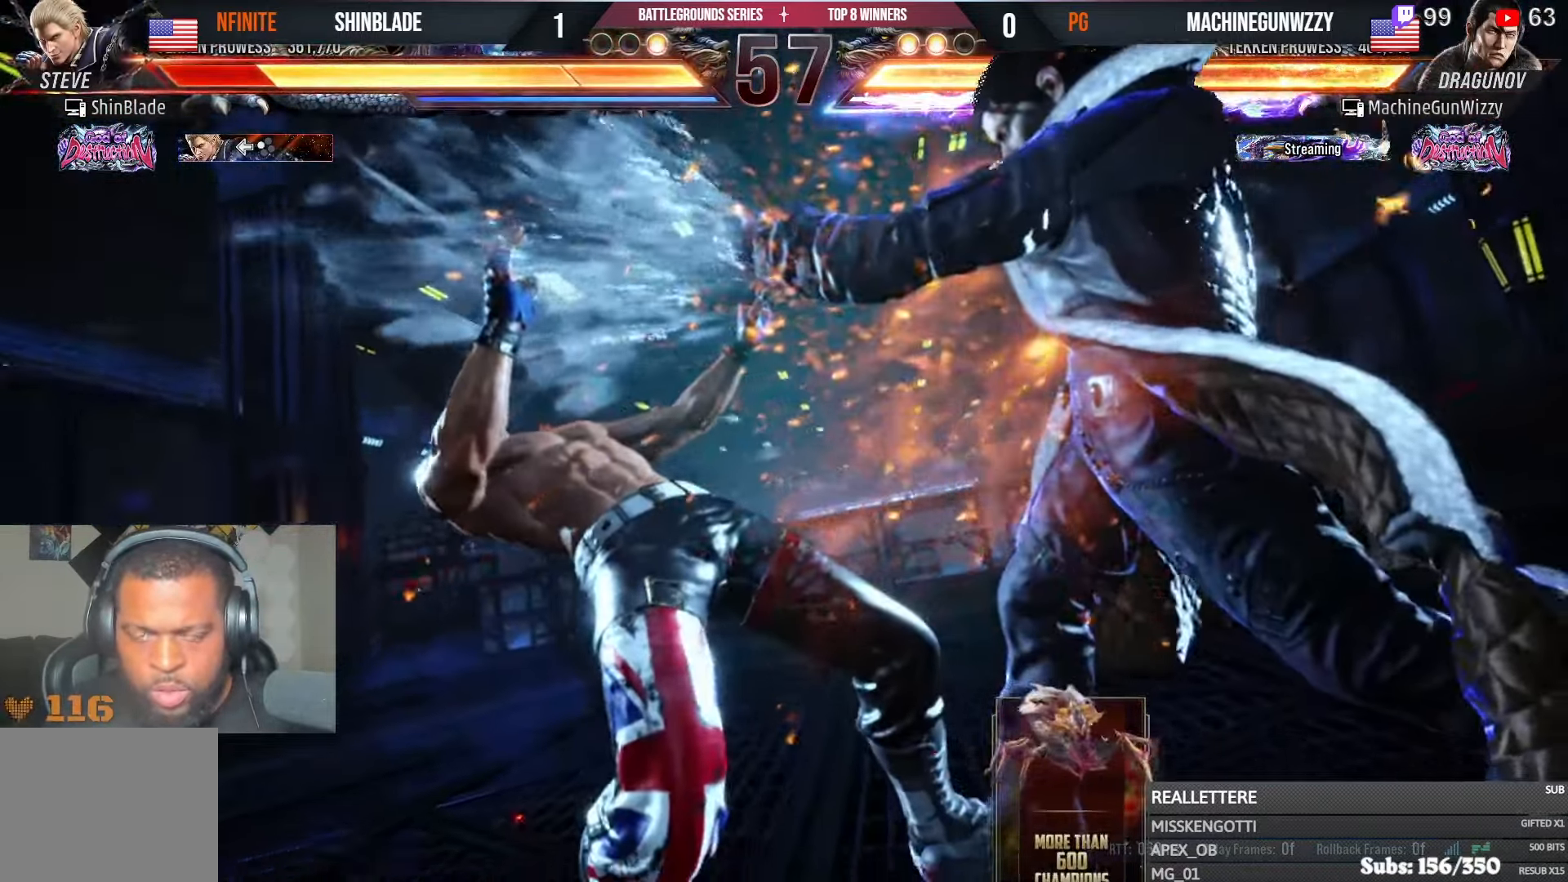
{"dt_ms": 500, "buttons": ["DPAD_UP", "DPAD_LEFT"], "left_stick": "center", "right_stick": "center"}
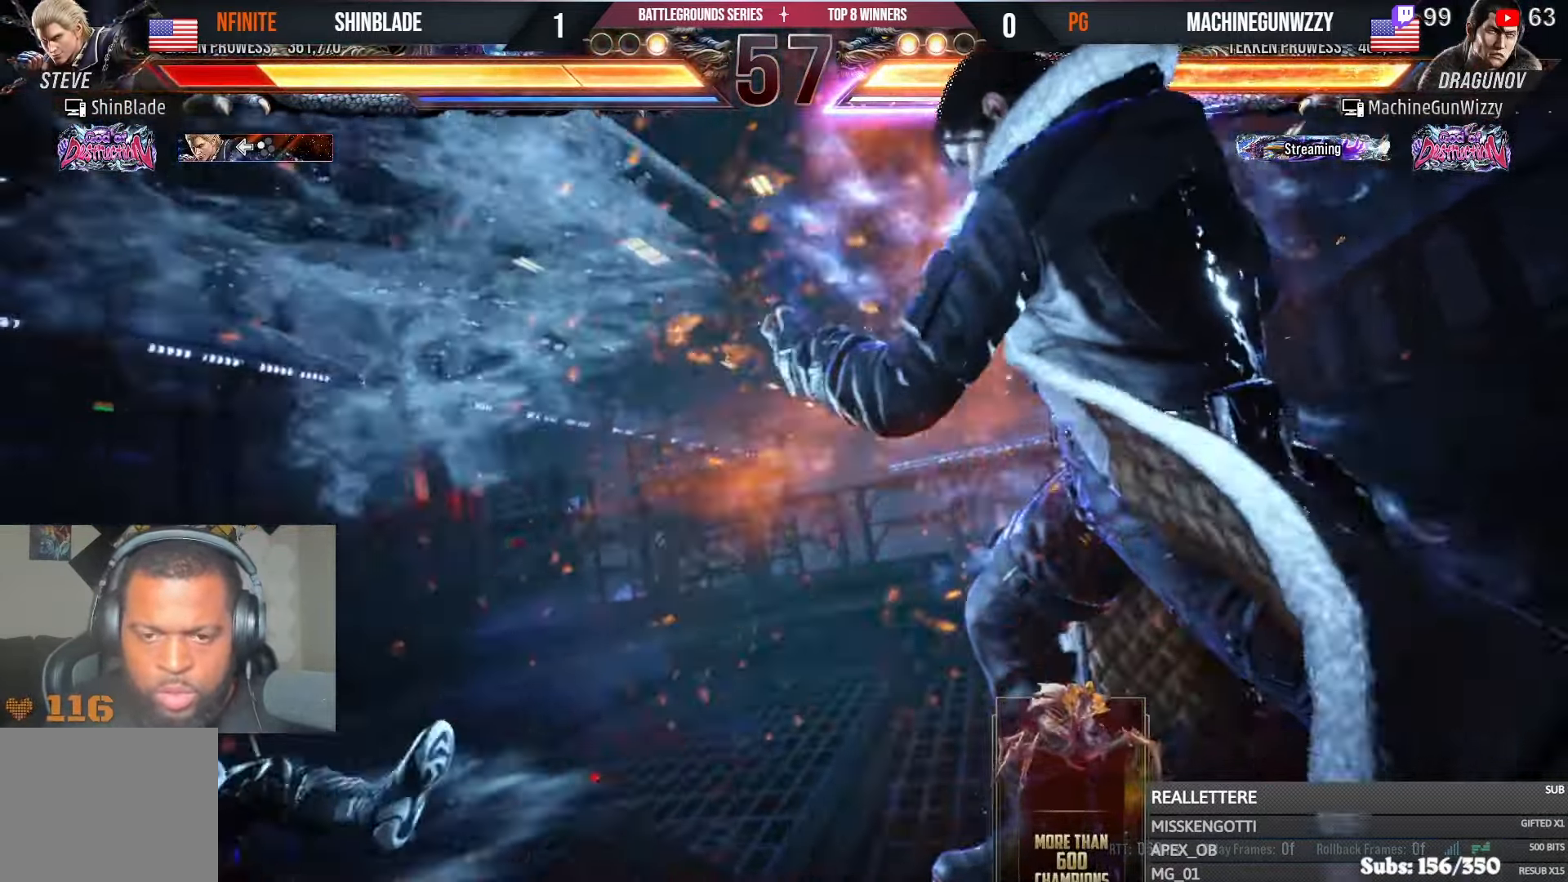
{"dt_ms": 500, "buttons": ["CROSS", "CIRCLE", "DPAD_LEFT"], "left_stick": "center", "right_stick": "center"}
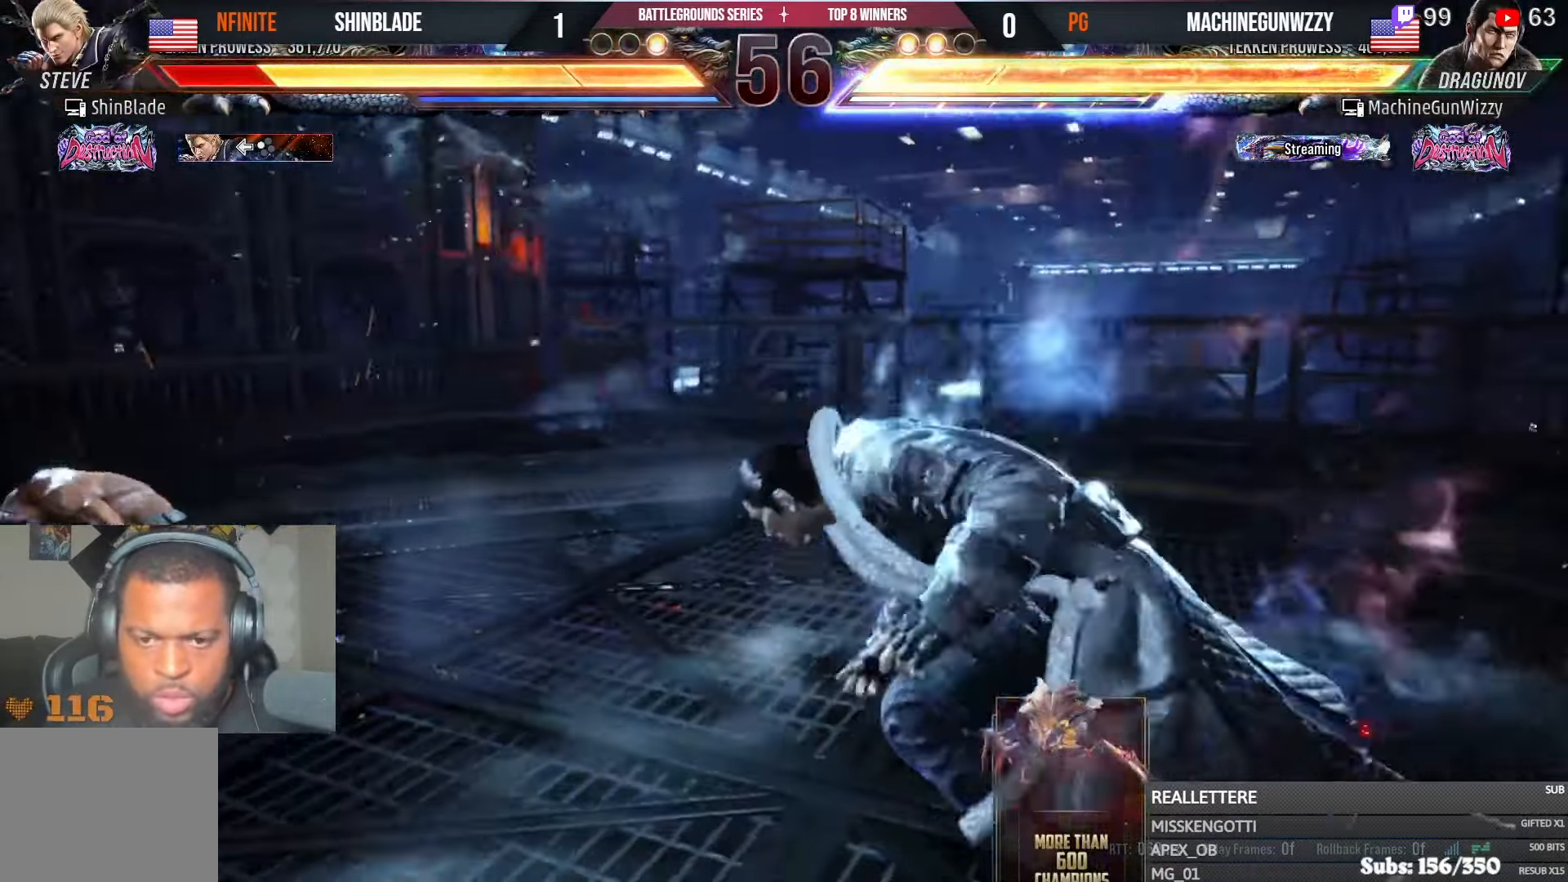
{"dt_ms": 500, "buttons": ["DPAD_LEFT"], "left_stick": "center", "right_stick": "center", "events": [[50, "CROSS", "up"], [83, "CIRCLE", "up"], [100, "DPAD_LEFT", "up"], [200, "DPAD_LEFT", "down"], [300, "DPAD_LEFT", "up"], [333, "DPAD_LEFT", "down"]]}
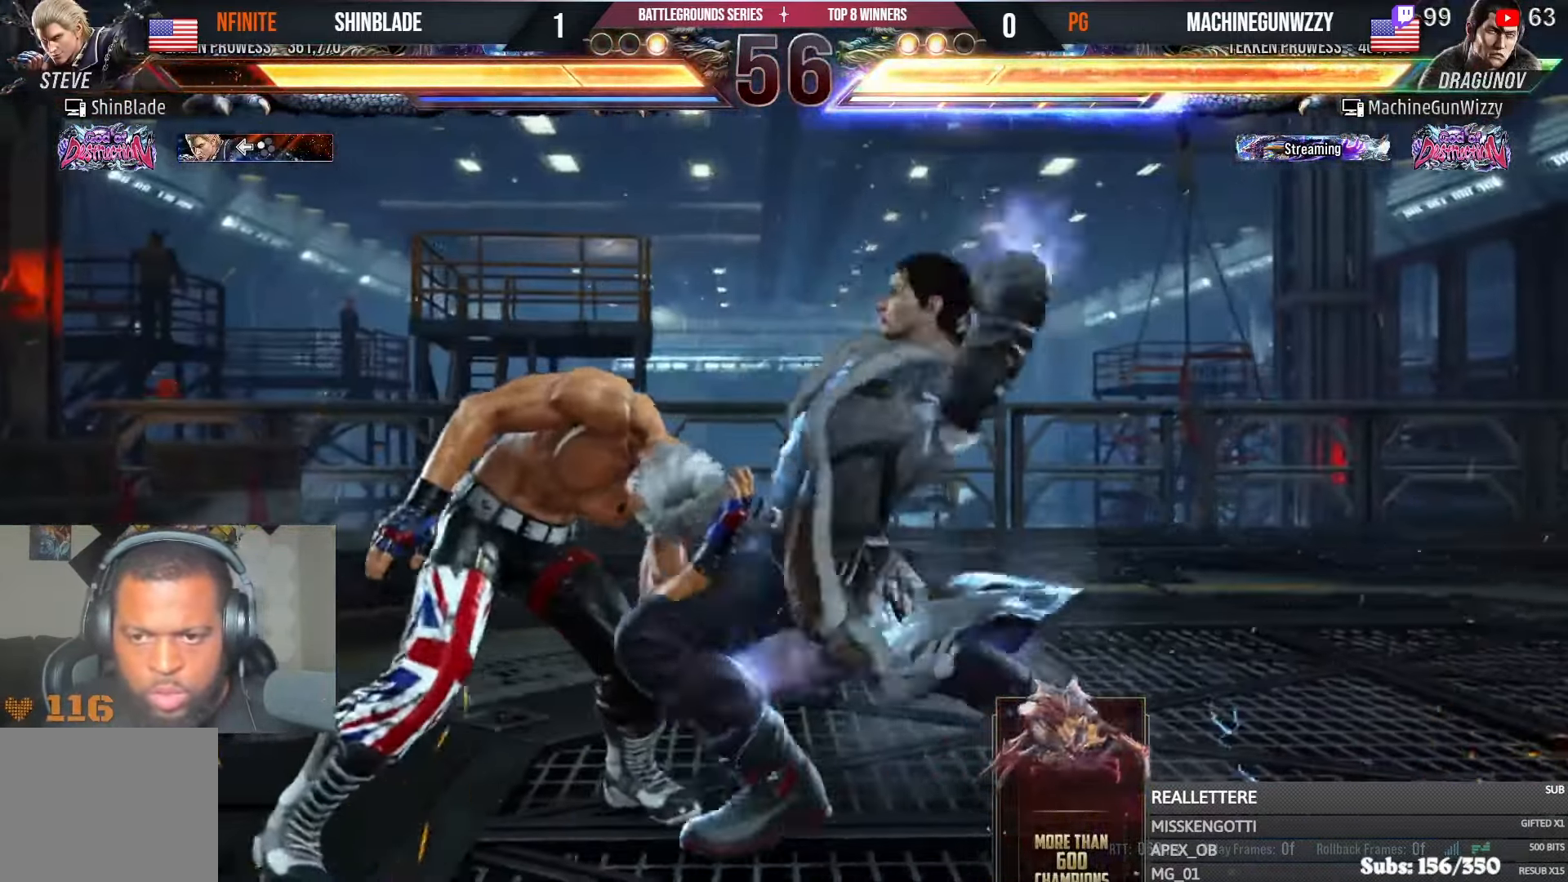
{"dt_ms": 500, "buttons": ["SQUARE", "DPAD_LEFT"], "left_stick": "center", "right_stick": "center", "events": [[116, "DPAD_DOWN", "down"], [233, "DPAD_DOWN", "up"], [416, "SQUARE", "down"]]}
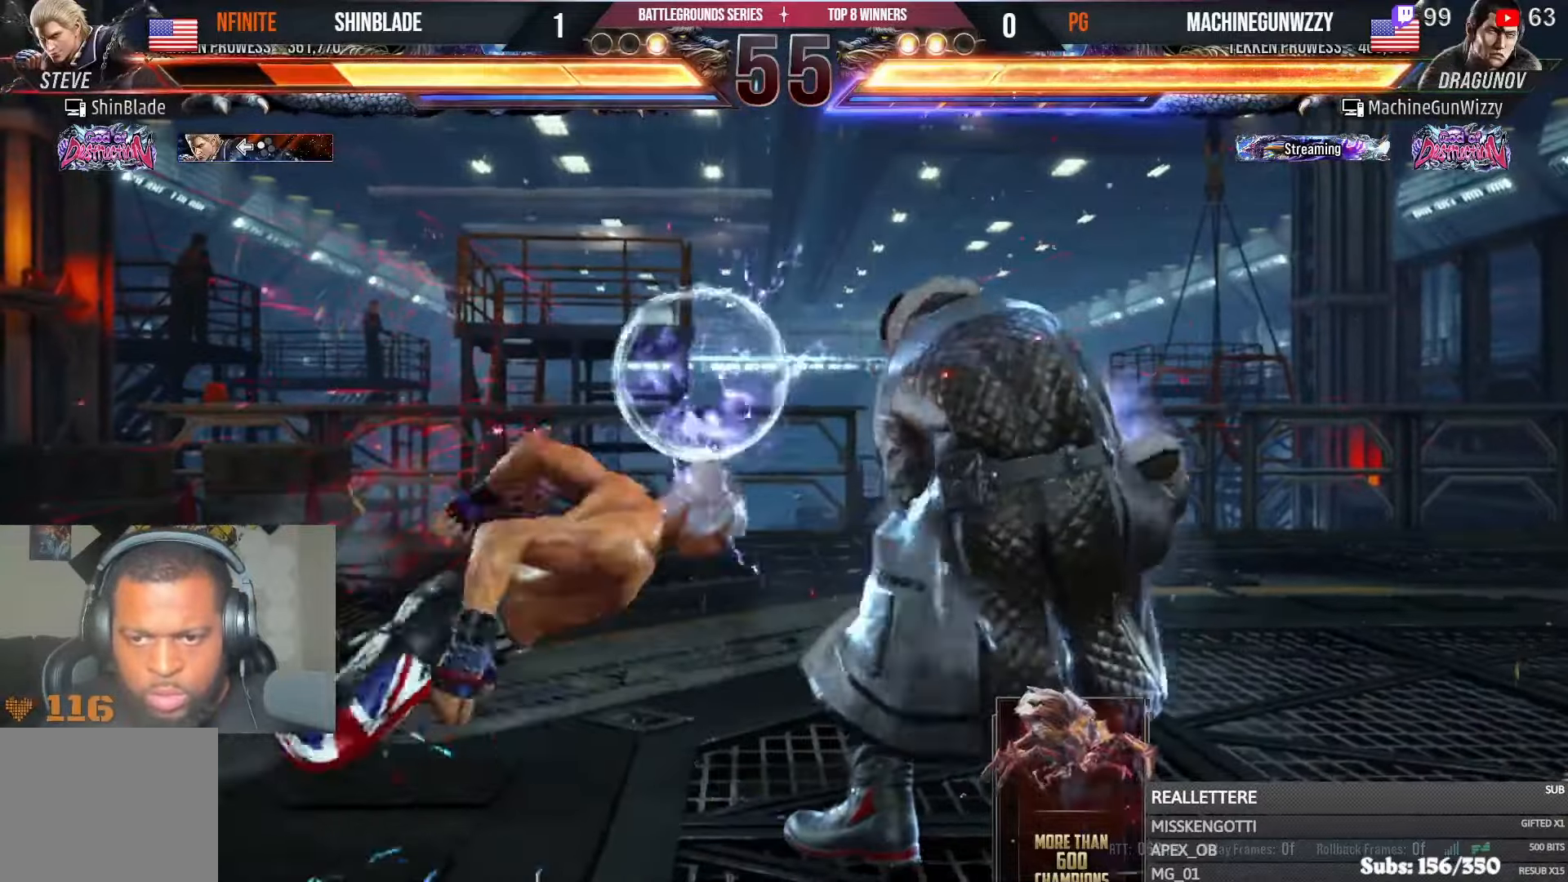
{"dt_ms": 500, "buttons": ["DPAD_LEFT"], "left_stick": "center", "right_stick": "center", "events": [[50, "CIRCLE", "down"], [50, "DPAD_LEFT", "up"], [66, "SQUARE", "up"], [83, "CROSS", "down"], [150, "CROSS", "up"], [250, "CIRCLE", "up"], [366, "DPAD_UP", "down"], [416, "DPAD_LEFT", "down"], [466, "DPAD_UP", "up"]]}
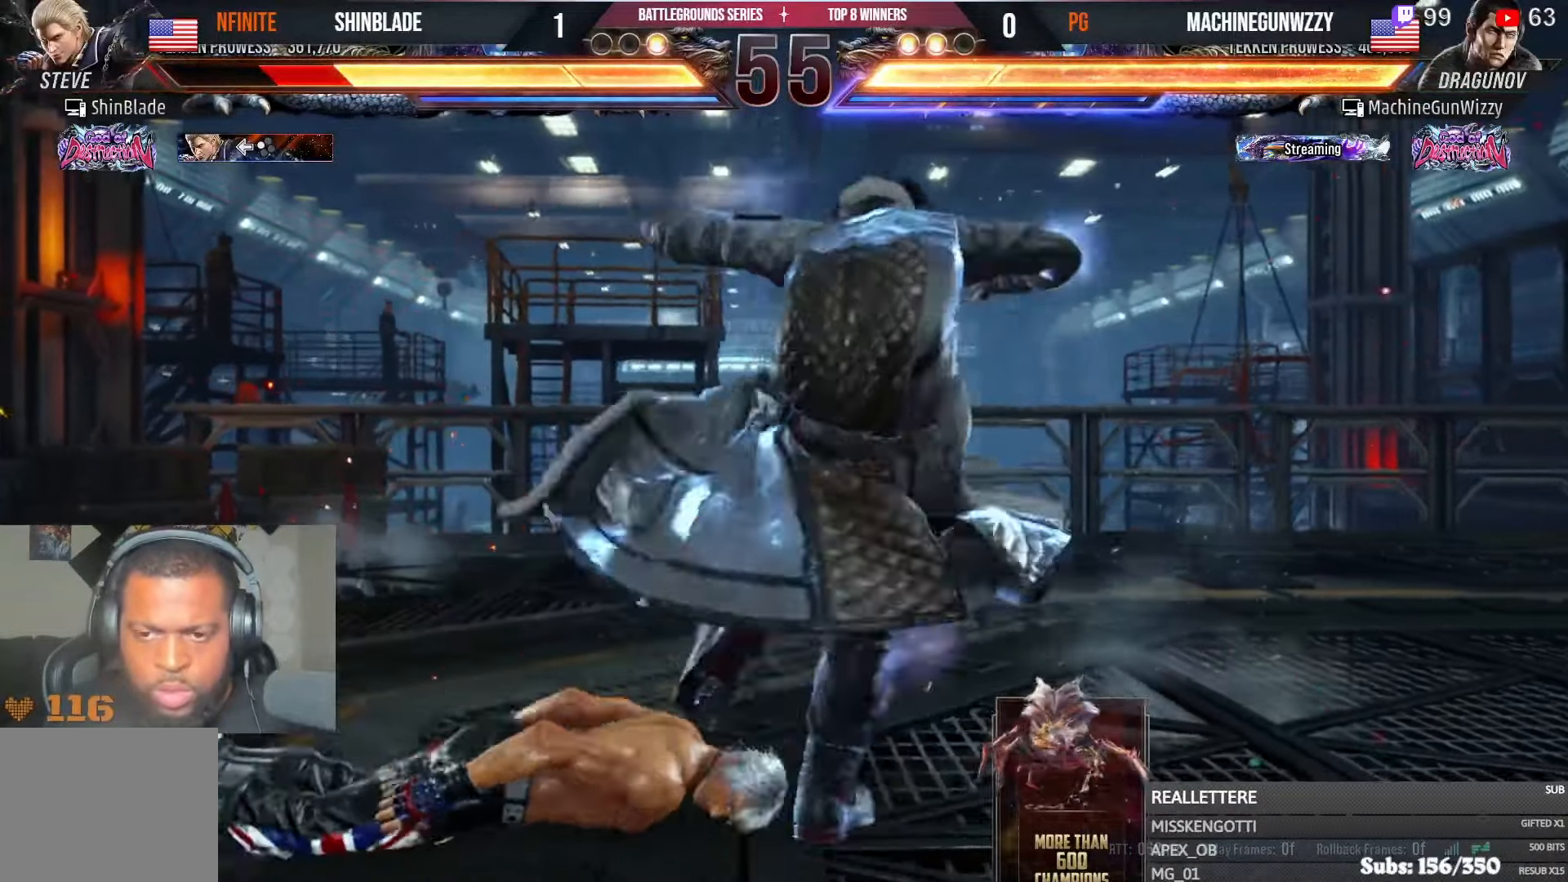
{"dt_ms": 500, "buttons": ["DPAD_UP"], "left_stick": "center", "right_stick": "center", "events": [[166, "DPAD_LEFT", "up"], [433, "DPAD_UP", "down"]]}
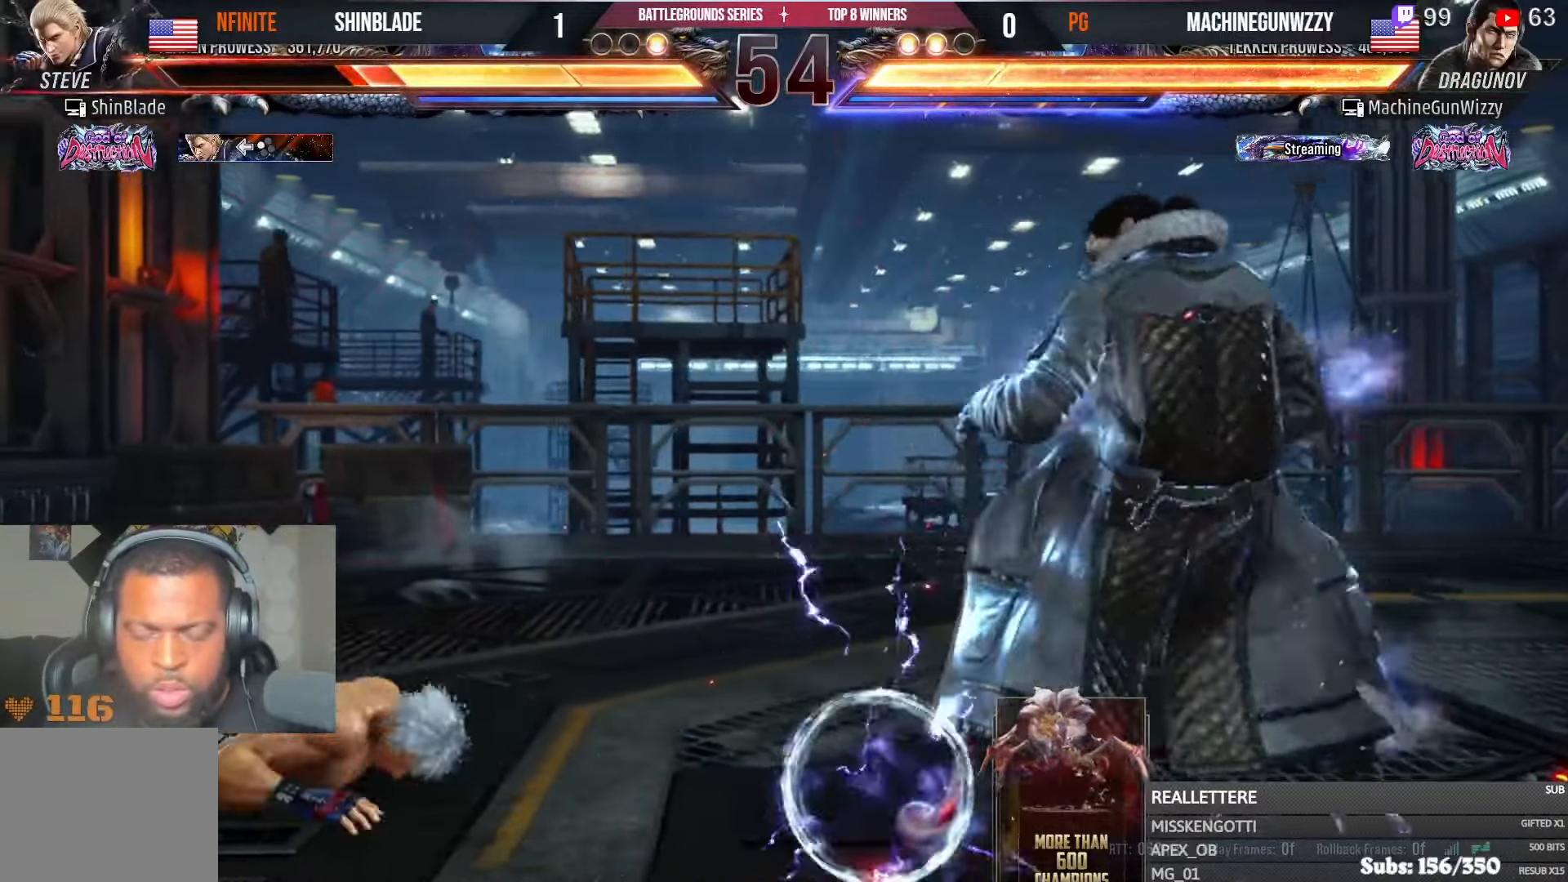
{"dt_ms": 500, "buttons": ["DPAD_DOWN"], "left_stick": "center", "right_stick": "center", "events": [[300, "DPAD_UP", "up"], [500, "DPAD_DOWN", "down"]]}
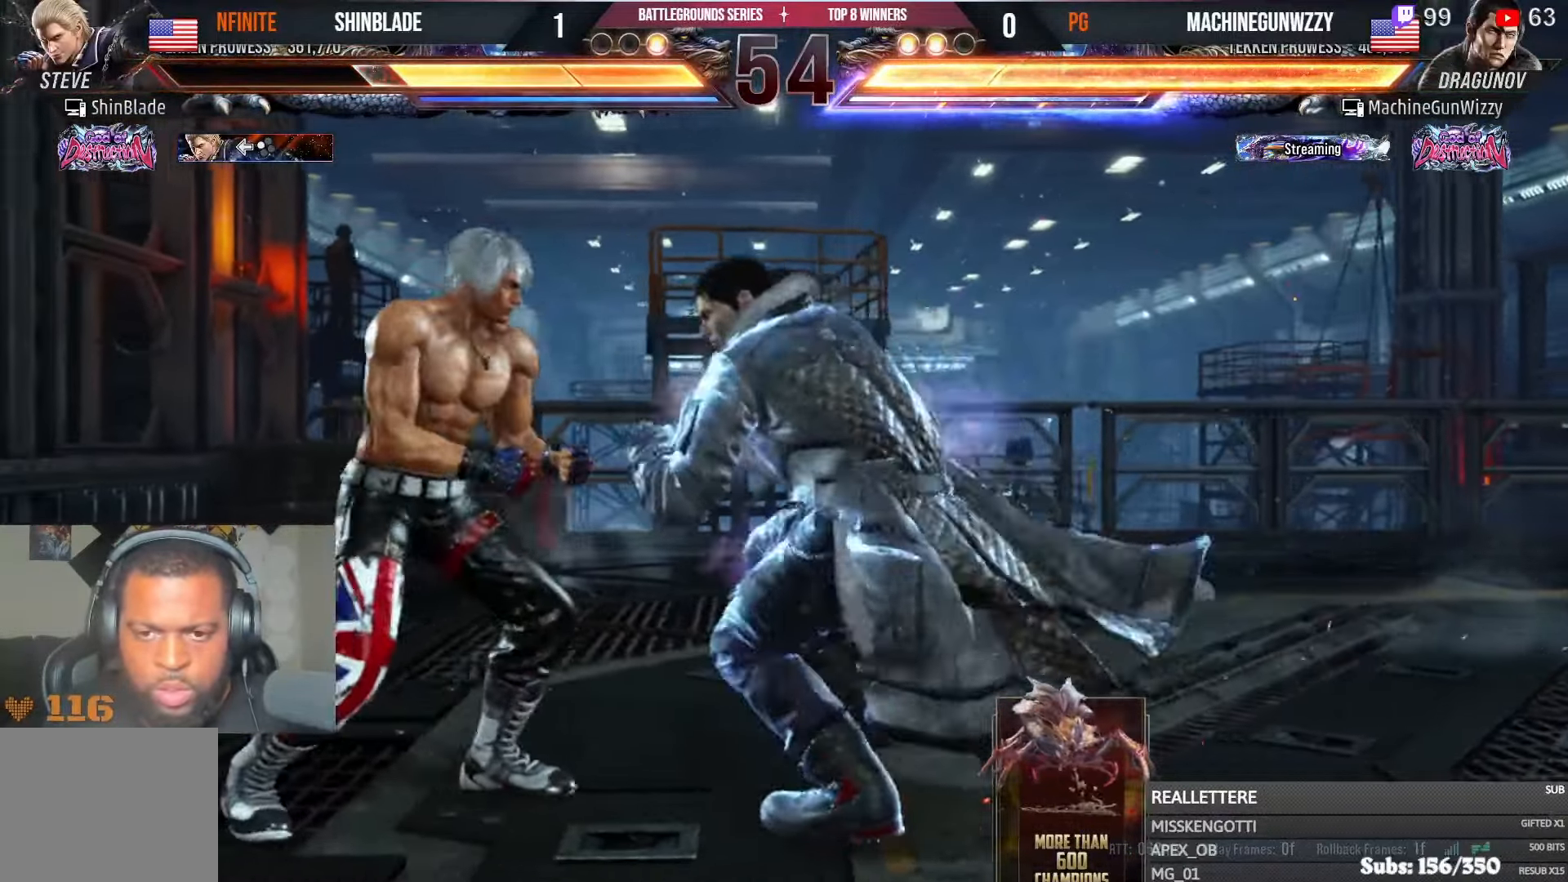
{"dt_ms": 500, "buttons": ["CROSS", "DPAD_RIGHT"], "left_stick": "center", "right_stick": "center", "events": [[16, "TRIANGLE", "down"], [250, "DPAD_DOWN", "up"], [300, "DPAD_RIGHT", "down"], [316, "SQUARE", "down"], [383, "CROSS", "down"], [416, "SQUARE", "up"], [416, "TRIANGLE", "up"]]}
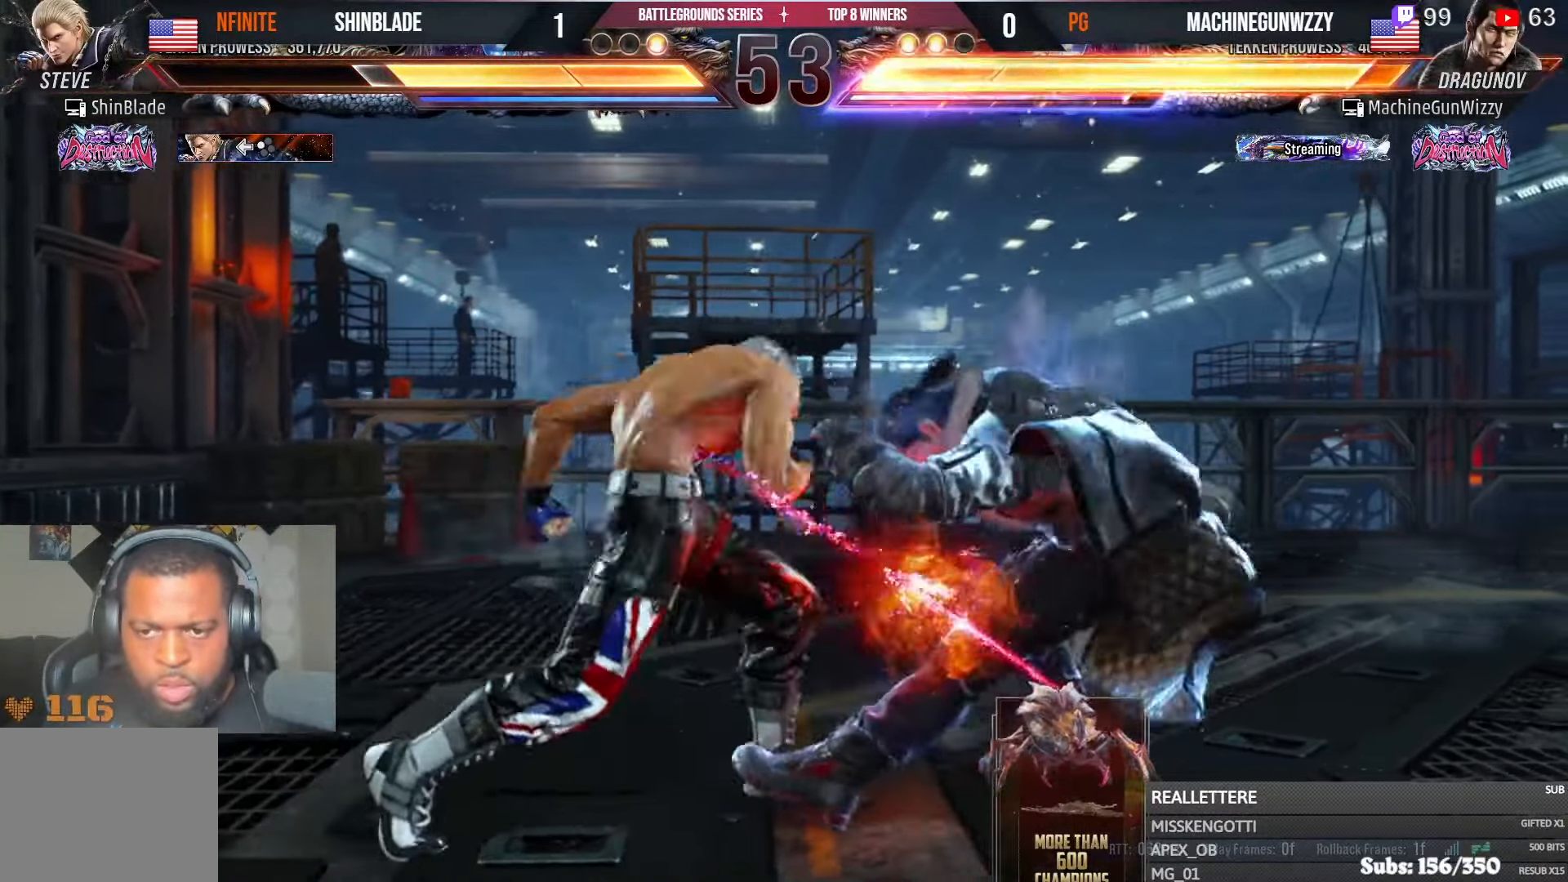
{"dt_ms": 500, "buttons": ["DPAD_LEFT"], "left_stick": "center", "right_stick": "center", "events": [[100, "CROSS", "up"], [100, "DPAD_RIGHT", "up"], [150, "DPAD_LEFT", "down"], [166, "DPAD_DOWN", "down"], [500, "DPAD_DOWN", "up"]]}
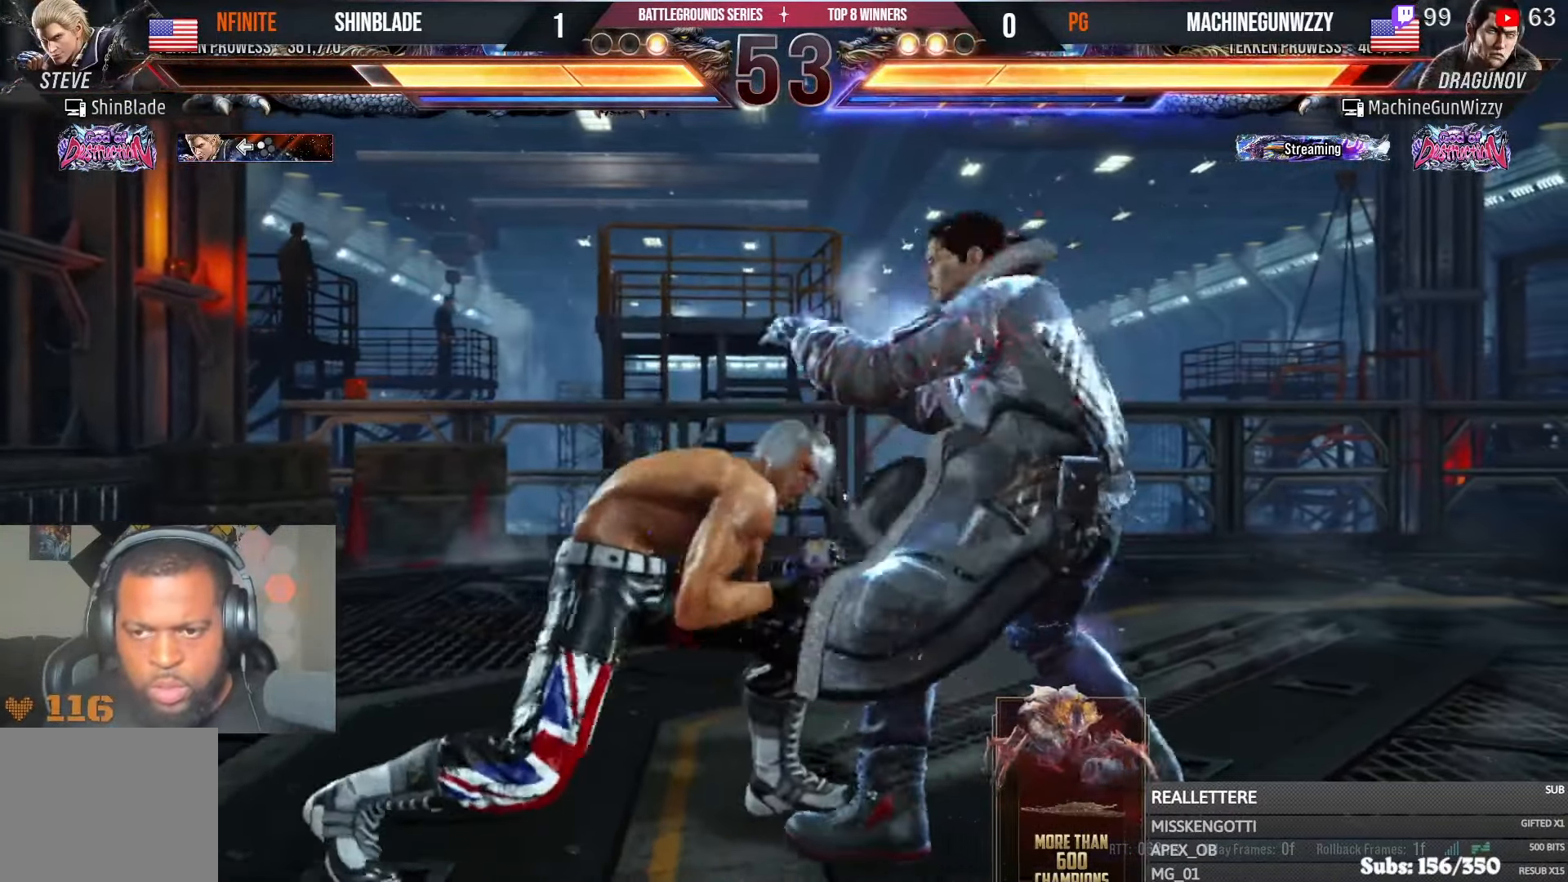
{"dt_ms": 500, "buttons": [], "left_stick": "center", "right_stick": "center", "events": [[33, "DPAD_LEFT", "up"], [66, "DPAD_LEFT", "down"], [333, "DPAD_DOWN", "down"], [333, "DPAD_LEFT", "up"], [383, "DPAD_RIGHT", "down"], [500, "DPAD_DOWN", "up"], [500, "DPAD_RIGHT", "up"]]}